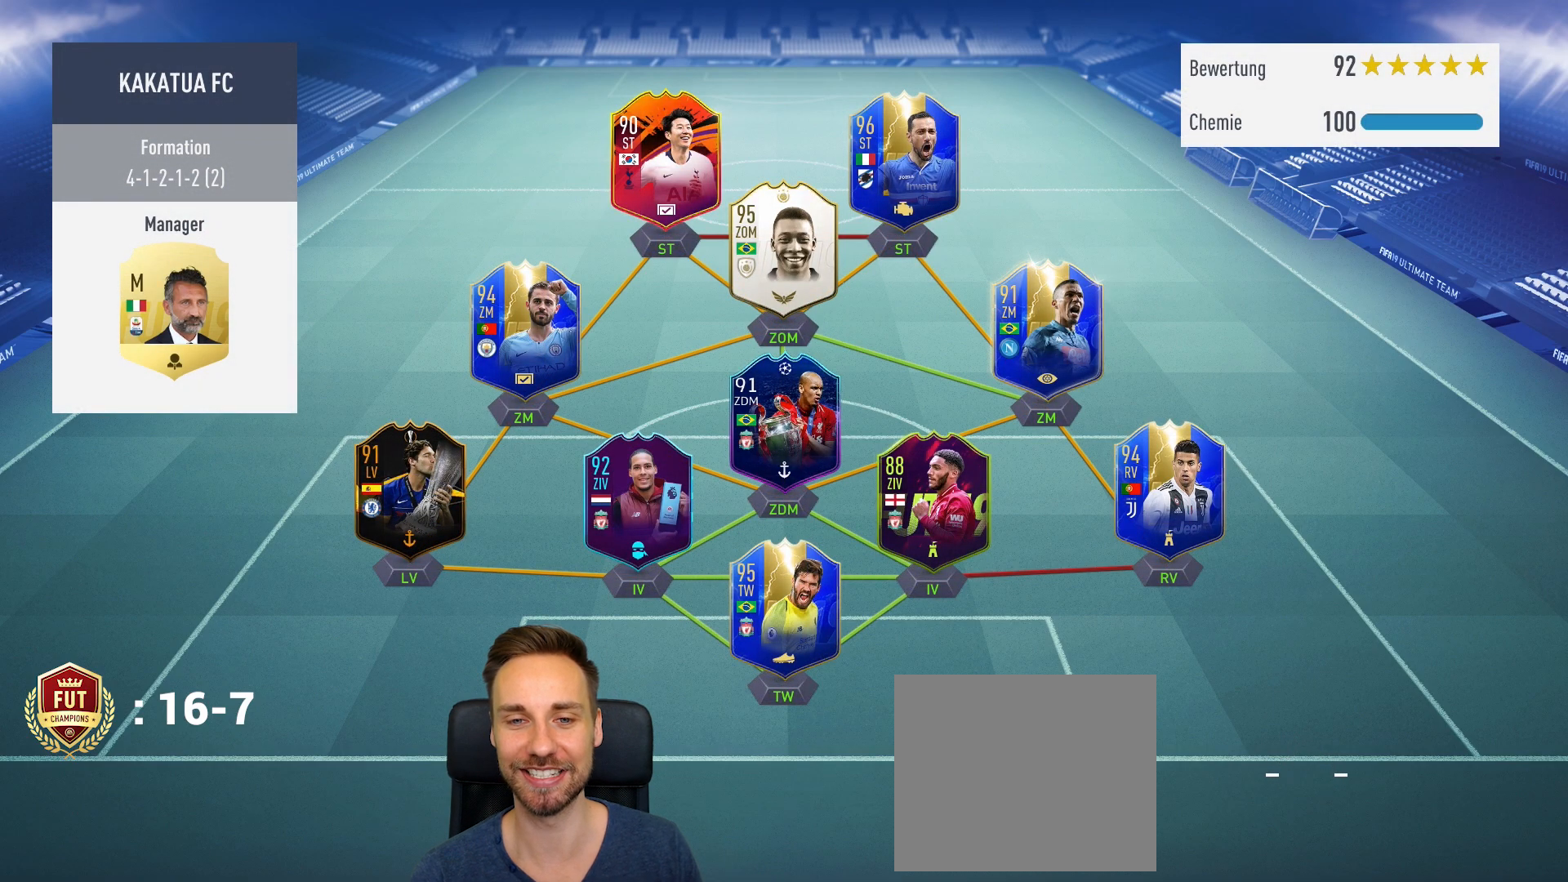
Gameplay with a controller (PlayStation layout); each line is a JSON object with the inputs held at the frame after it. "events" lists button and stick changes between this image and that frame as [ms after this image, input, new state], when the widget could be followed in between.
{"buttons": [], "left_stick": "down-left", "right_stick": "center", "events": [[334, "L1", "down"], [334, "left_stick", "down"], [367, "L1", "up"], [501, "left_stick", "down-left"]]}
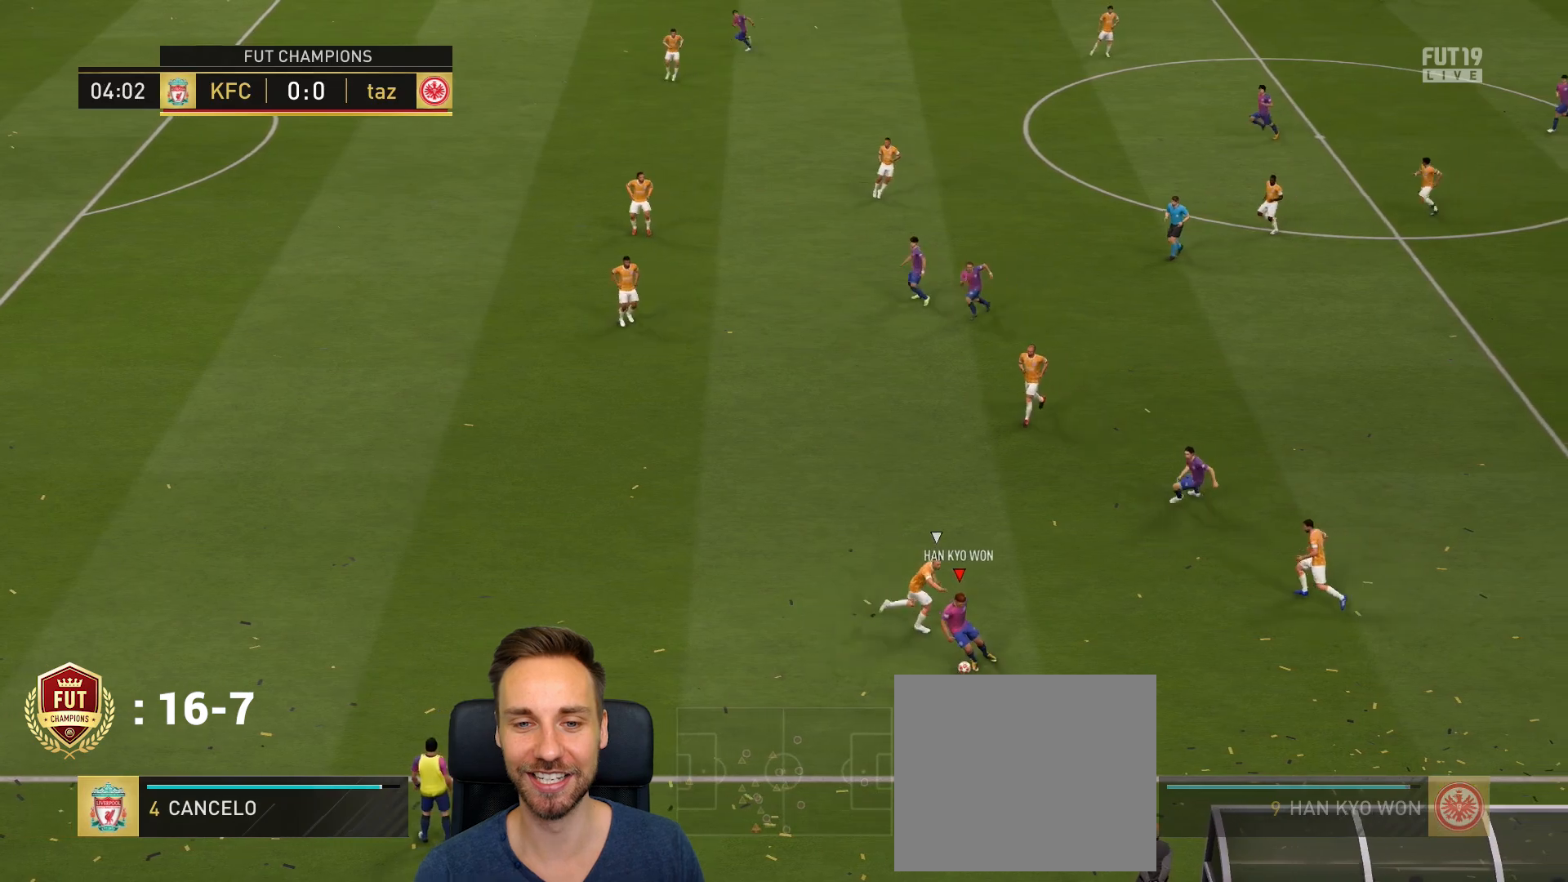
{"buttons": [], "left_stick": "left", "right_stick": "center", "events": [[100, "left_stick", "left"]]}
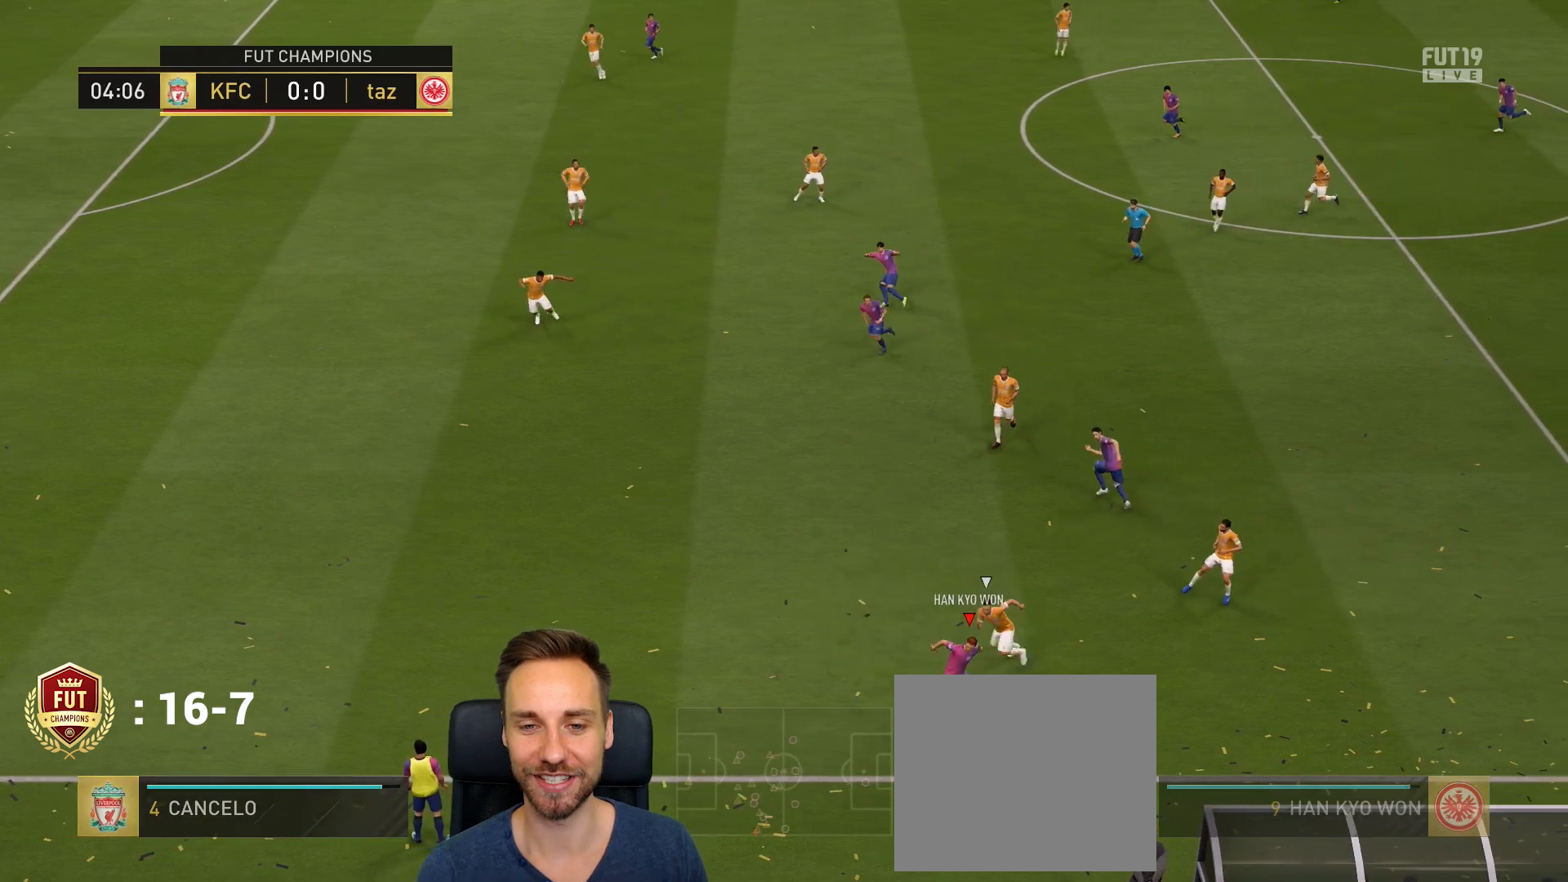
{"buttons": [], "left_stick": "up-left", "right_stick": "center", "events": [[200, "CROSS", "down"], [200, "L1", "down"], [234, "left_stick", "up-left"], [300, "CROSS", "up"], [334, "L1", "up"]]}
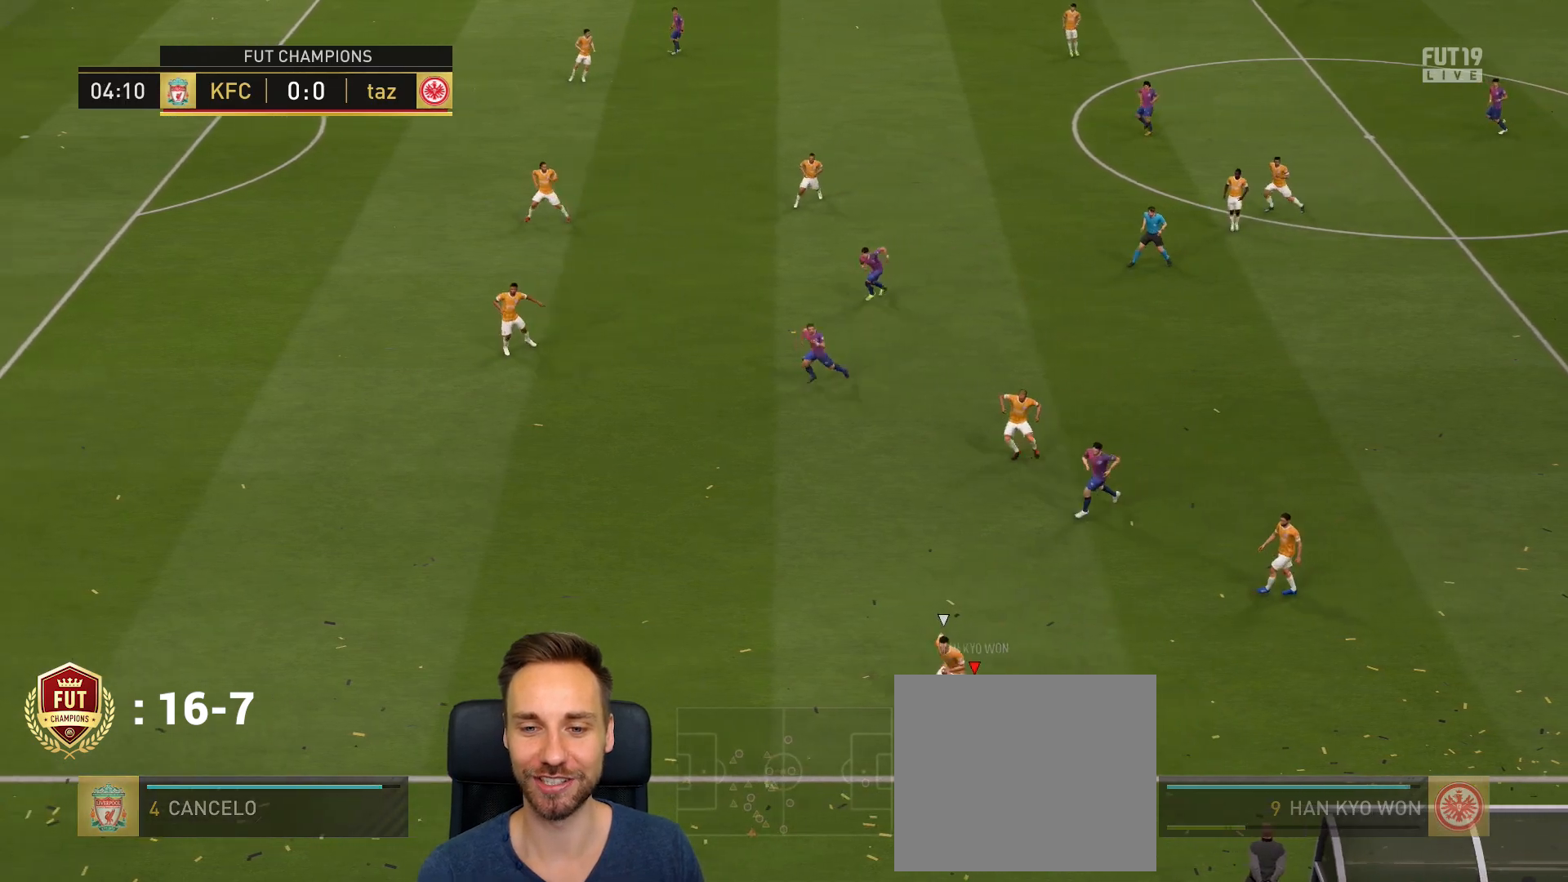
{"buttons": [], "left_stick": "down-left", "right_stick": "center", "events": [[166, "left_stick", "center"], [333, "left_stick", "left"], [500, "left_stick", "down-left"]]}
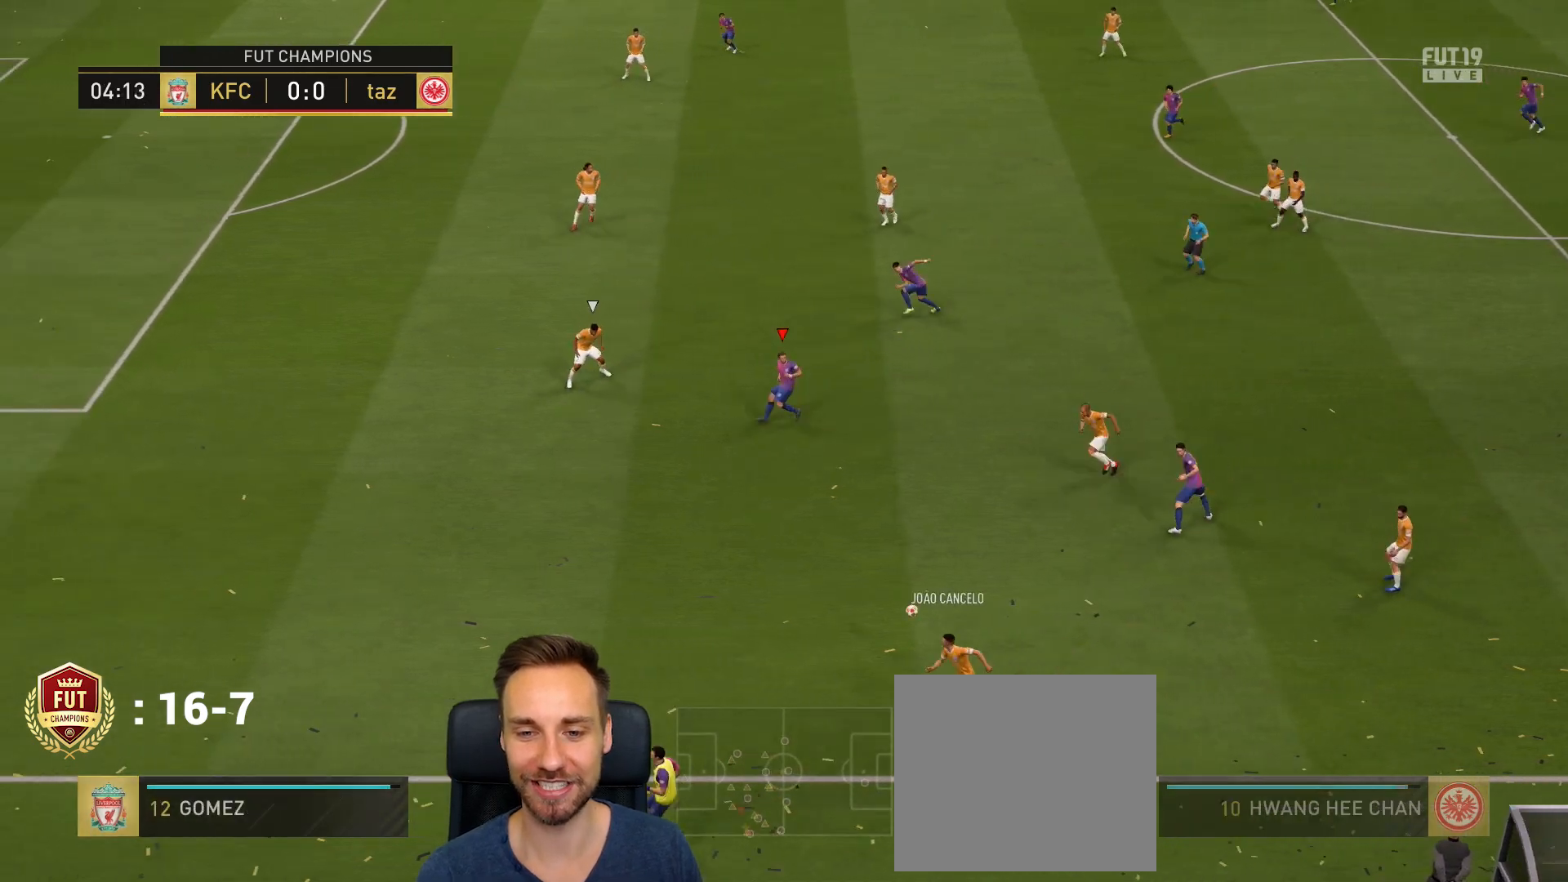
{"buttons": [], "left_stick": "left", "right_stick": "center", "events": [[33, "left_stick", "down"], [267, "left_stick", "left"]]}
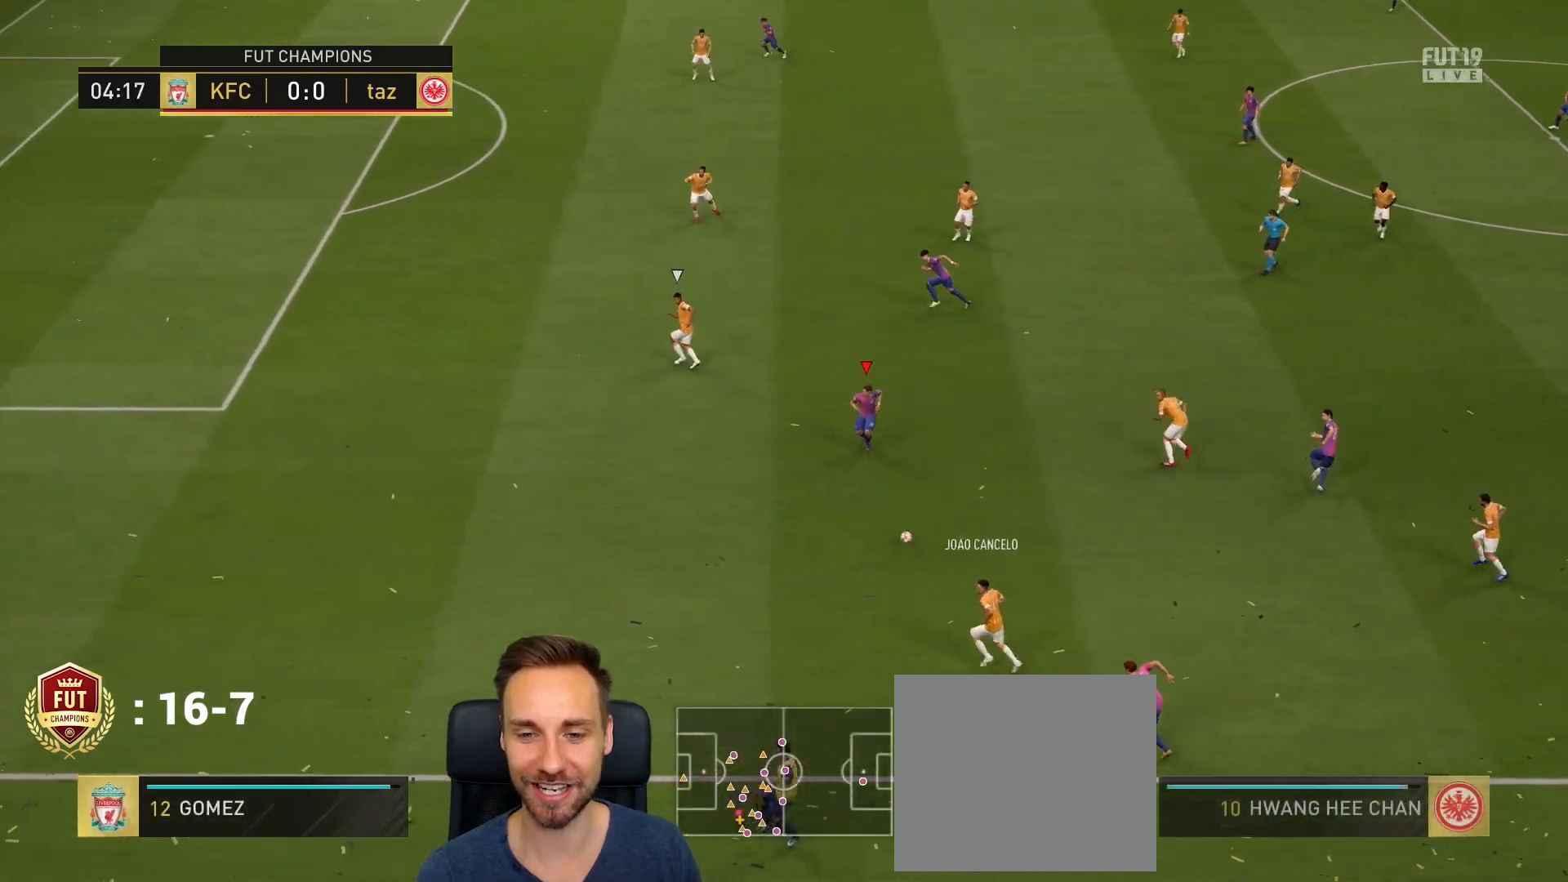
{"buttons": ["TRIANGLE"], "left_stick": "left", "right_stick": "center", "events": [[300, "L1", "down"], [367, "L1", "up"], [467, "TRIANGLE", "down"]]}
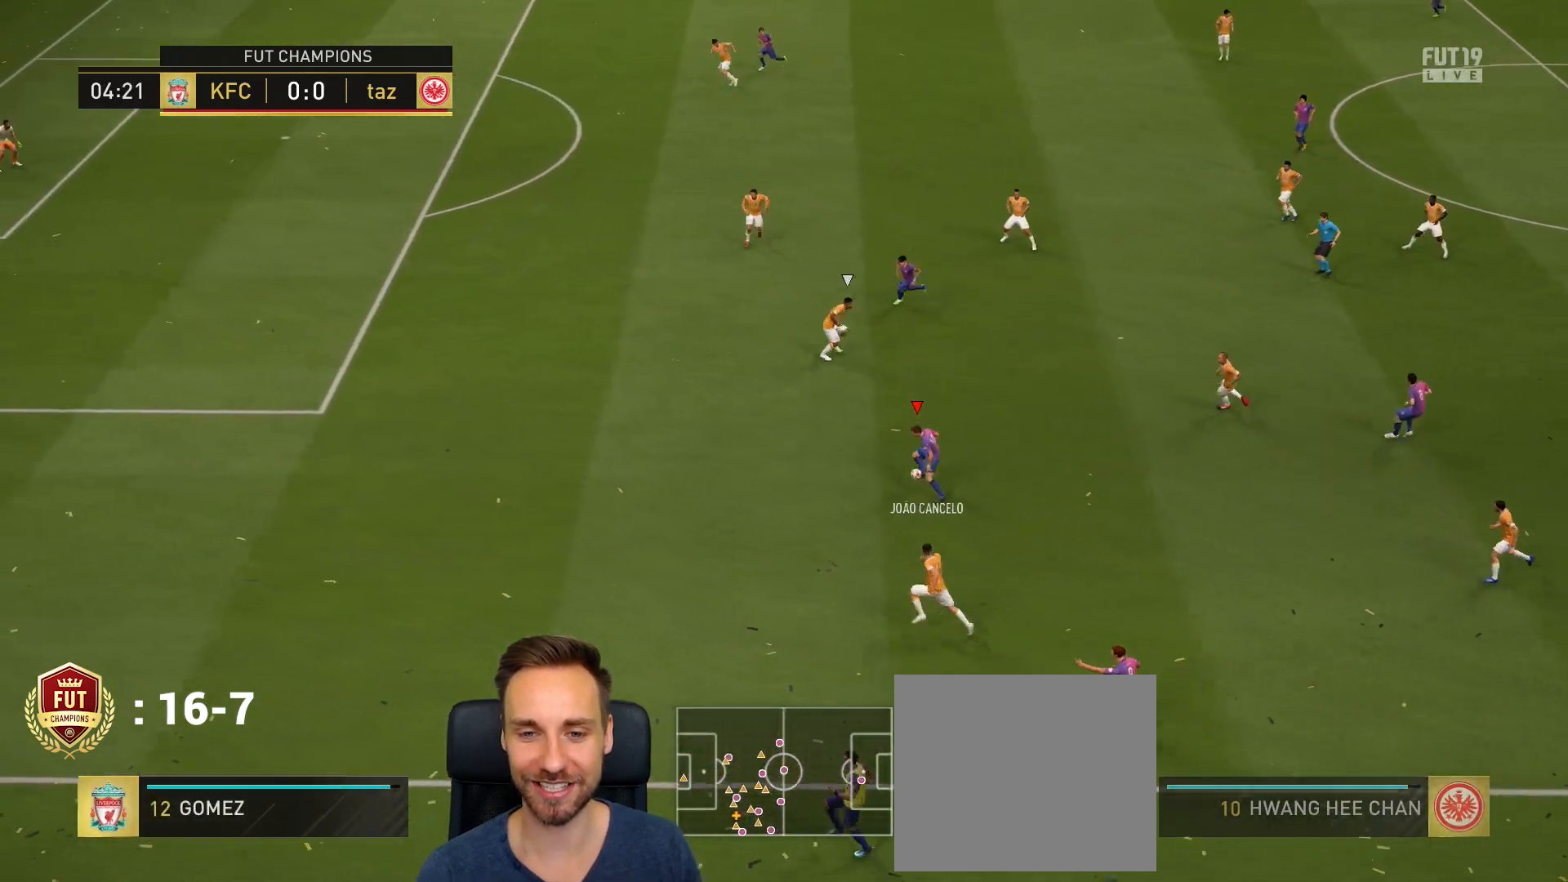
{"buttons": ["R2"], "left_stick": "left", "right_stick": "center", "events": [[67, "TRIANGLE", "up"], [401, "R2", "down"]]}
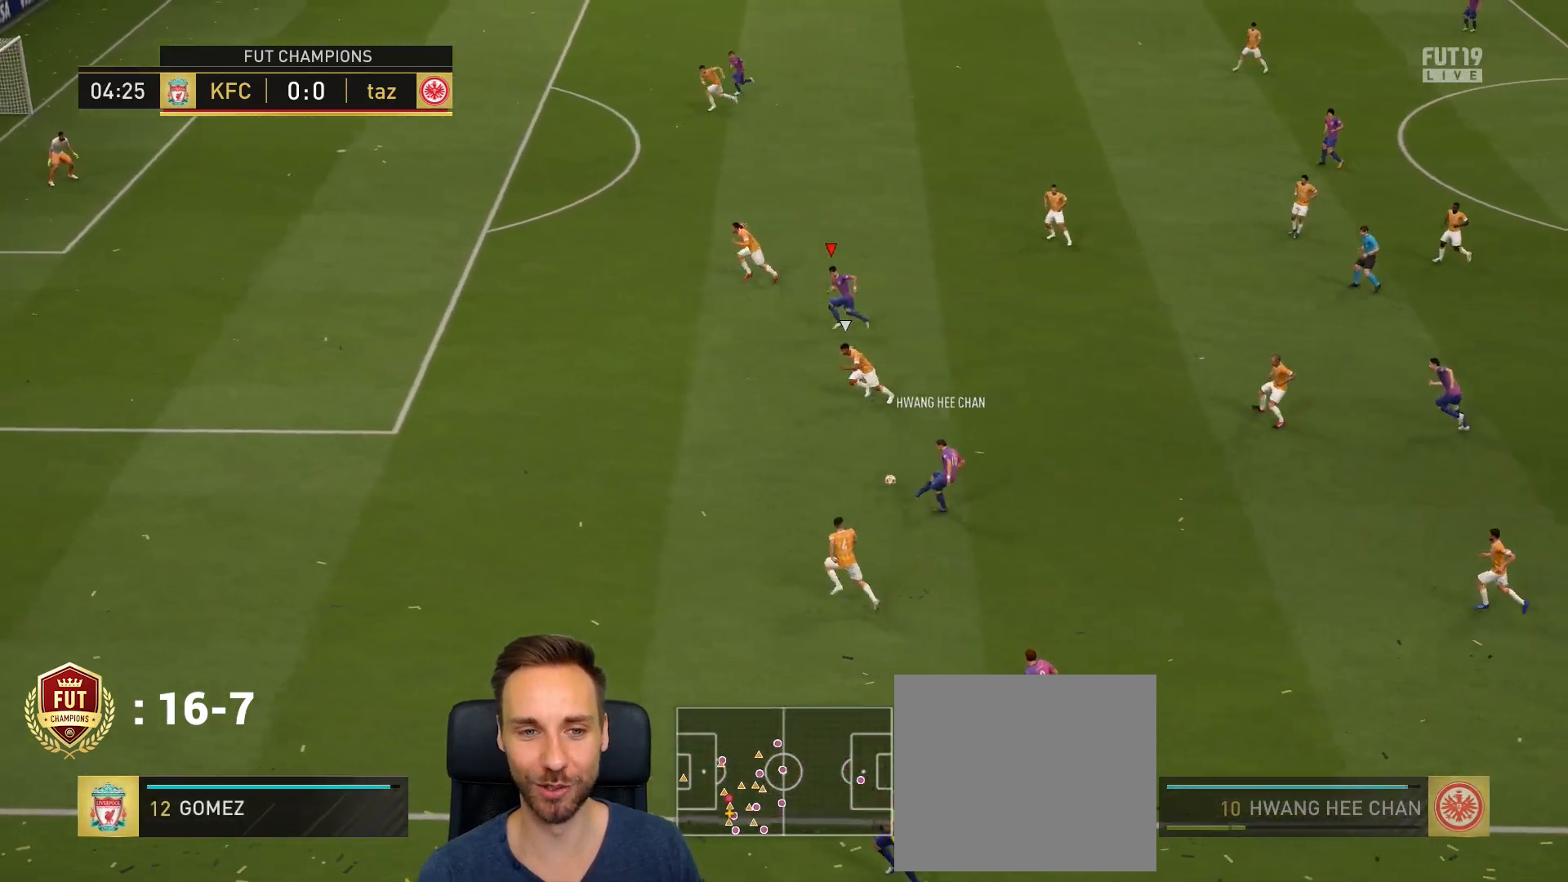
{"buttons": ["R2"], "left_stick": "left", "right_stick": "center", "events": []}
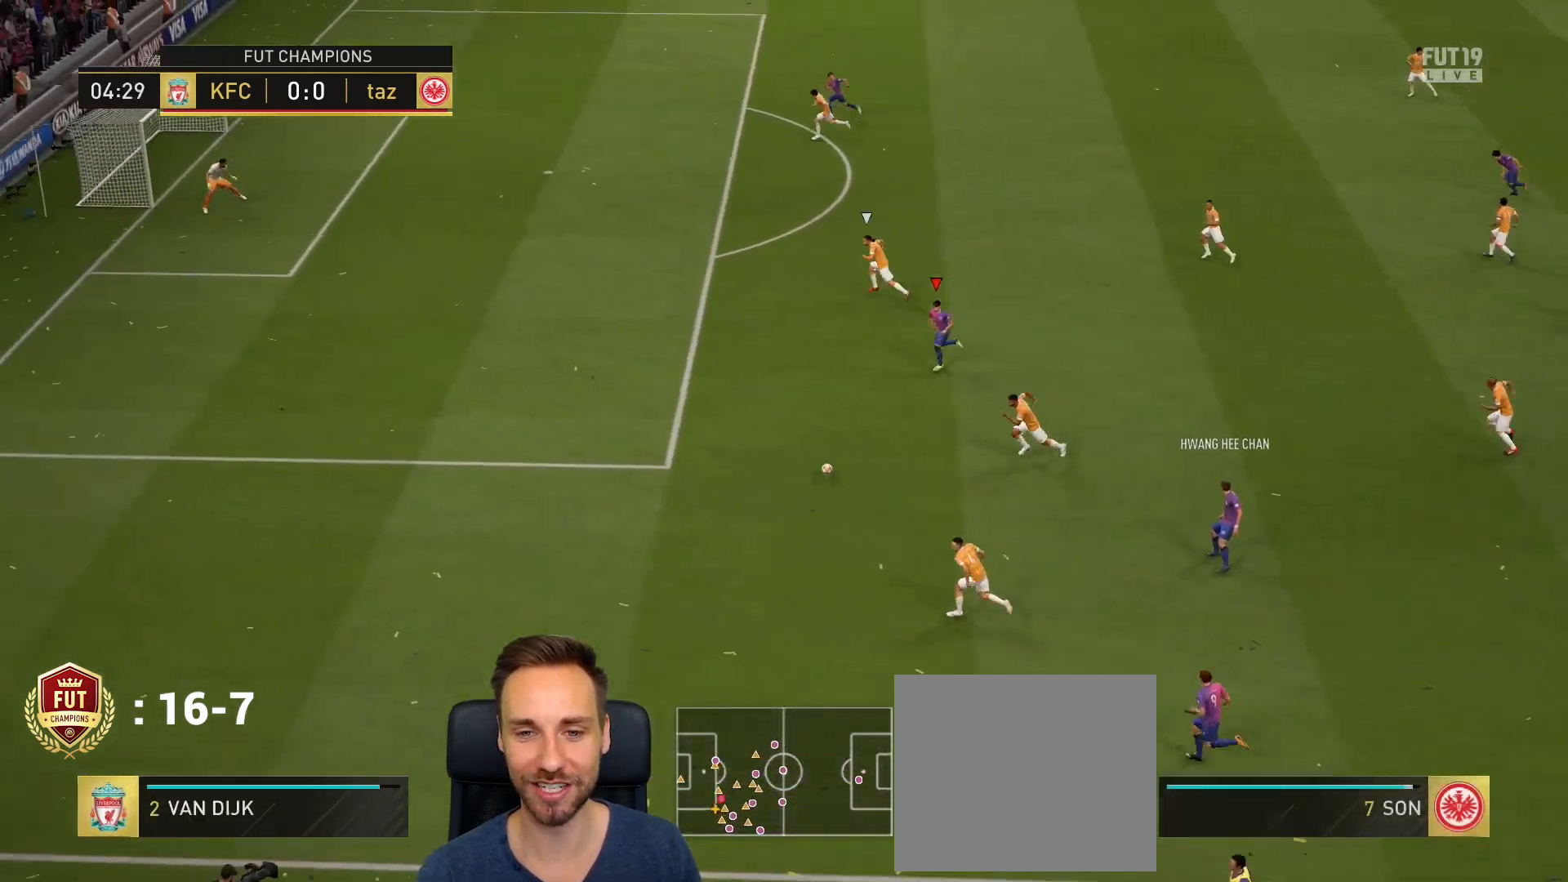
{"buttons": ["R2"], "left_stick": "left", "right_stick": "center", "events": []}
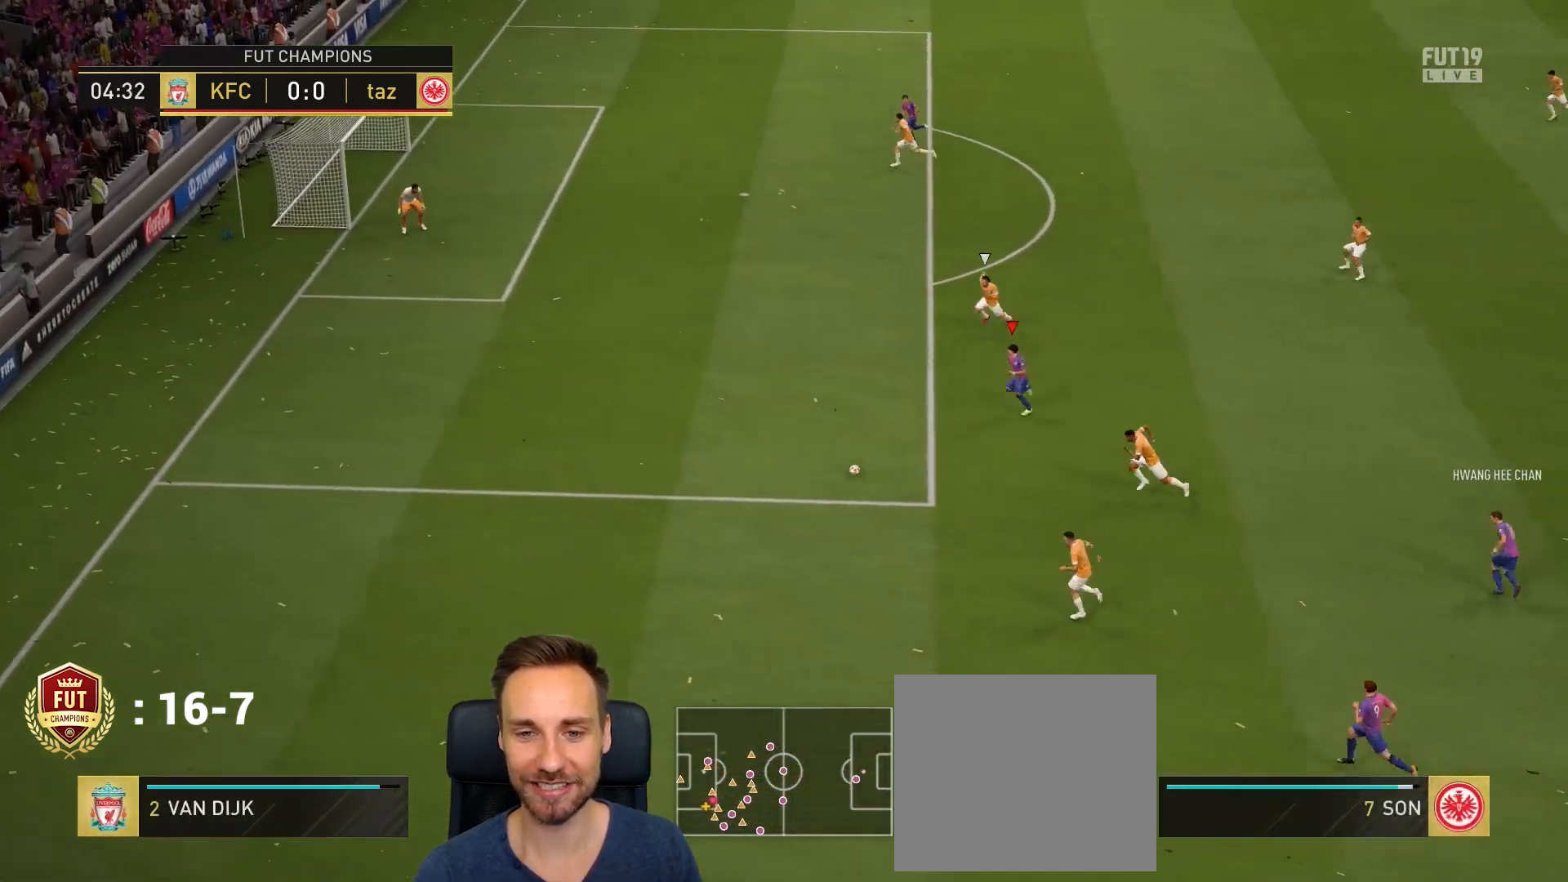
{"buttons": ["CROSS", "SQUARE"], "left_stick": "center", "right_stick": "center", "events": [[400, "R2", "up"], [400, "SQUARE", "down"], [400, "left_stick", "center"], [450, "CROSS", "down"]]}
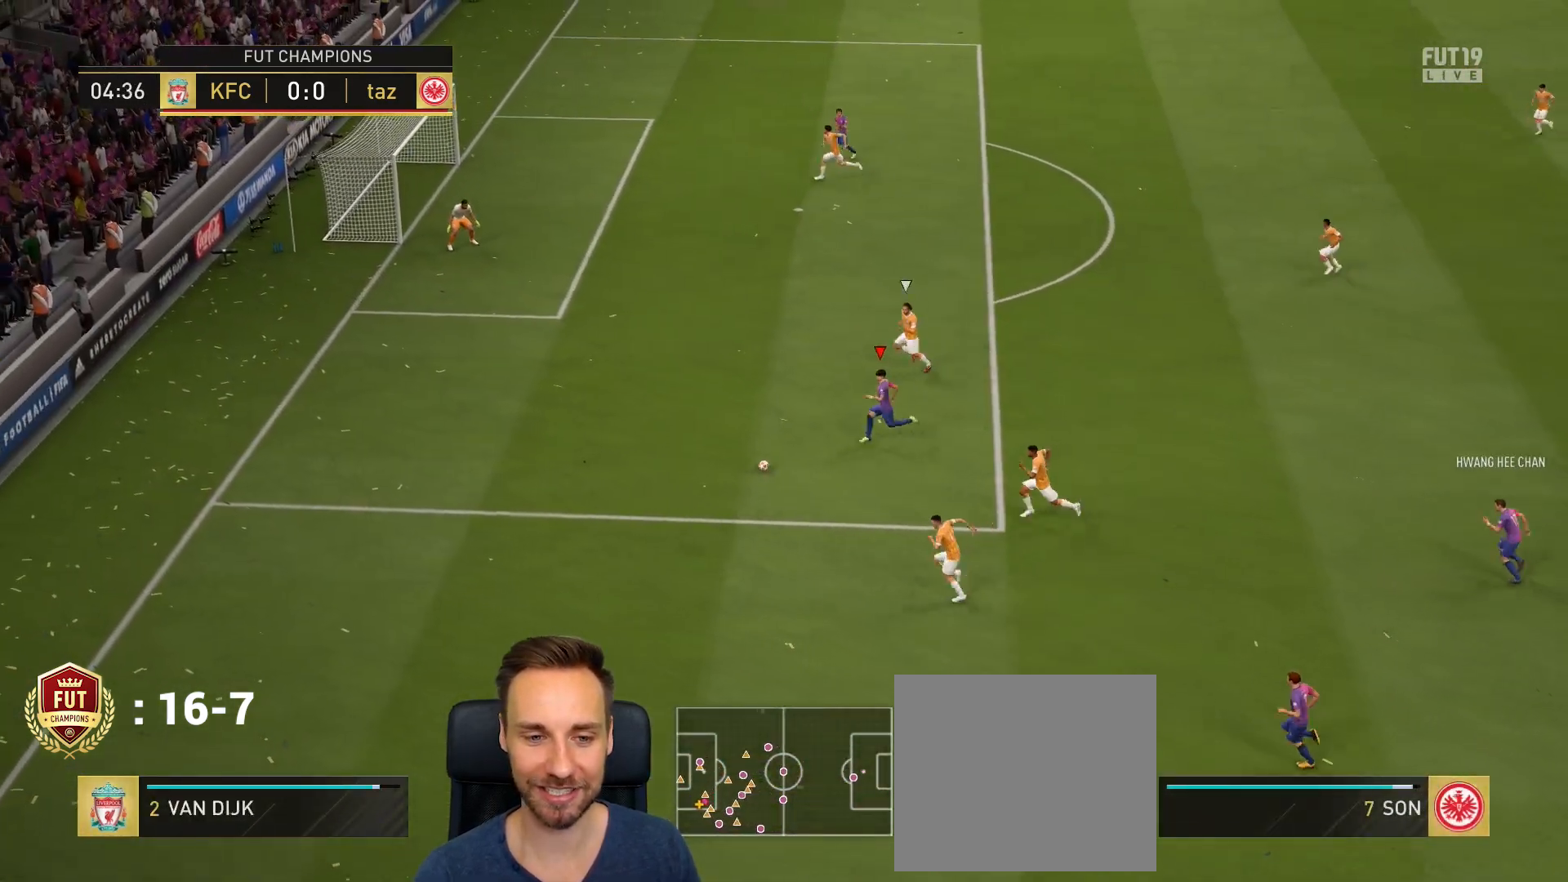
{"buttons": [], "left_stick": "center", "right_stick": "center", "events": [[33, "SQUARE", "up"], [100, "CROSS", "up"]]}
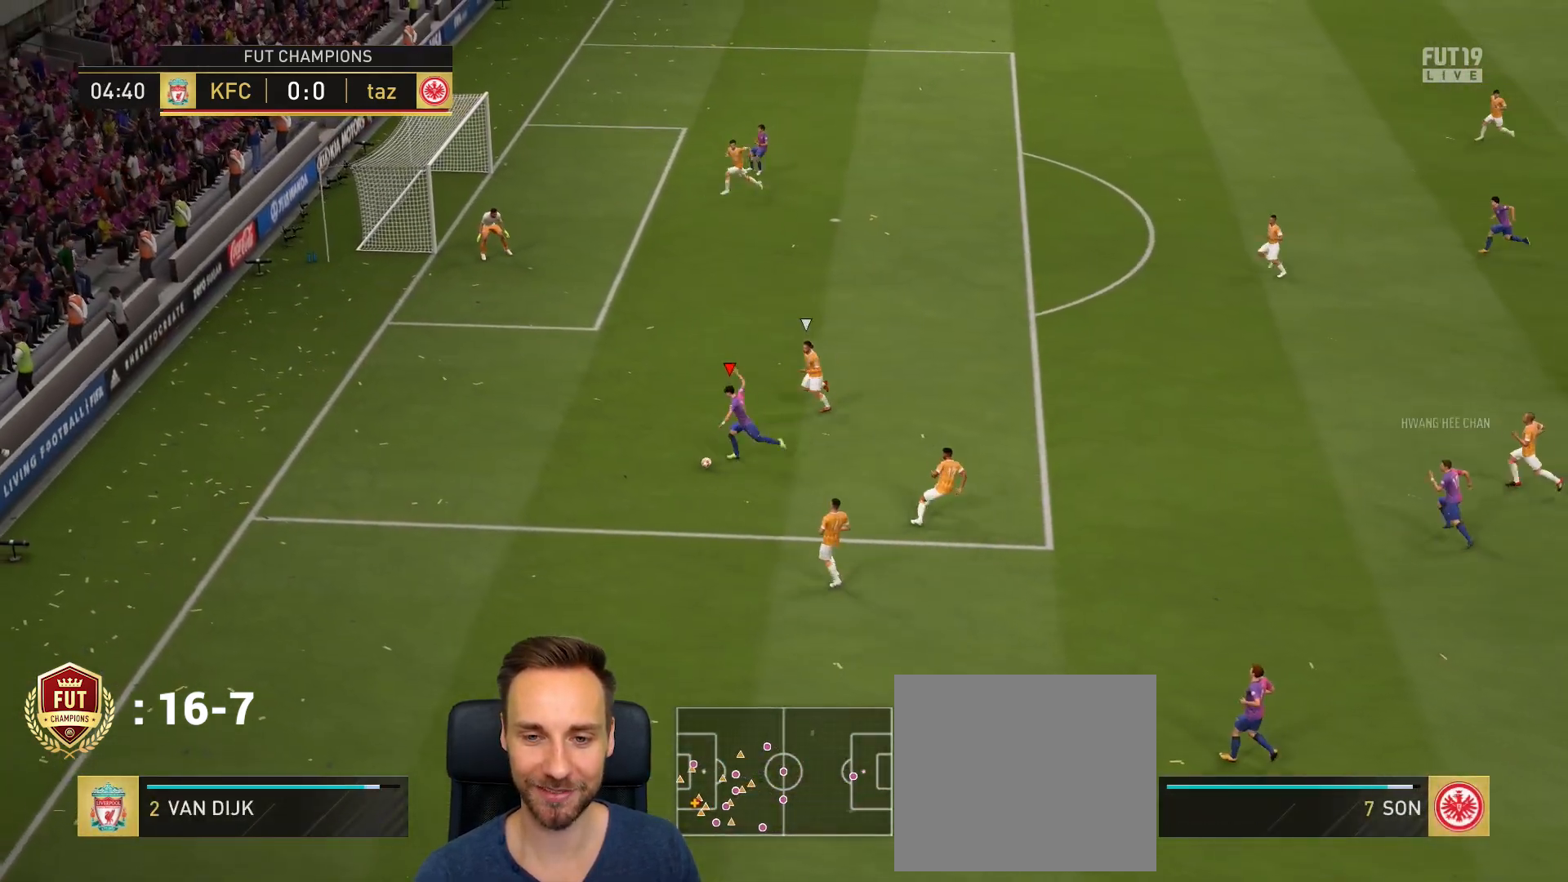
{"buttons": [], "left_stick": "up", "right_stick": "center", "events": [[150, "TRIANGLE", "down"], [150, "left_stick", "up-right"], [250, "TRIANGLE", "up"], [417, "left_stick", "up"]]}
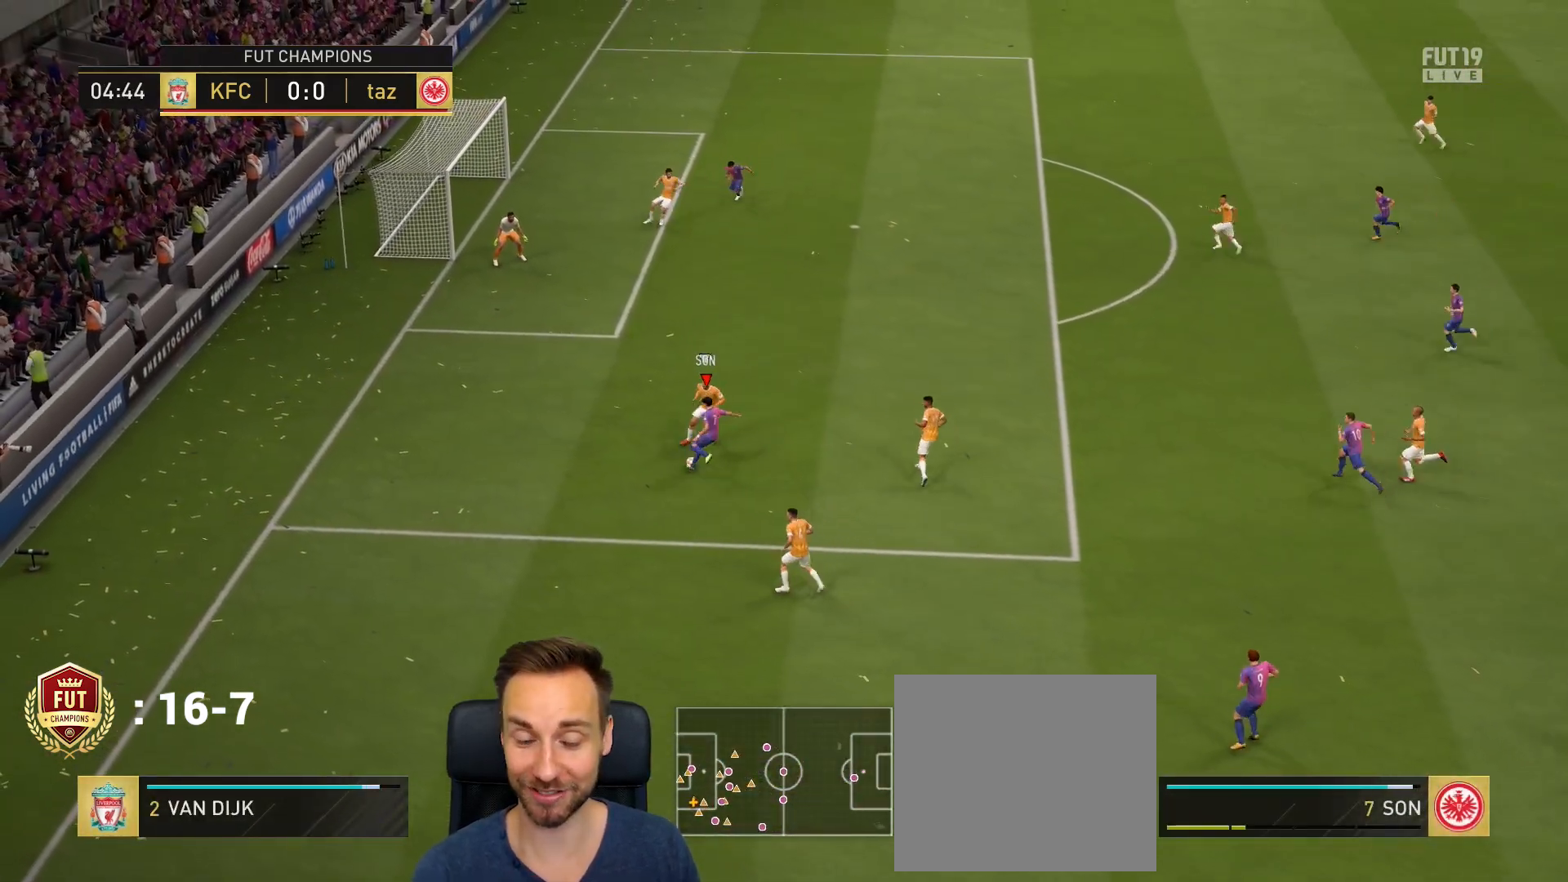
{"buttons": ["R2"], "left_stick": "up", "right_stick": "center", "events": [[167, "R2", "down"]]}
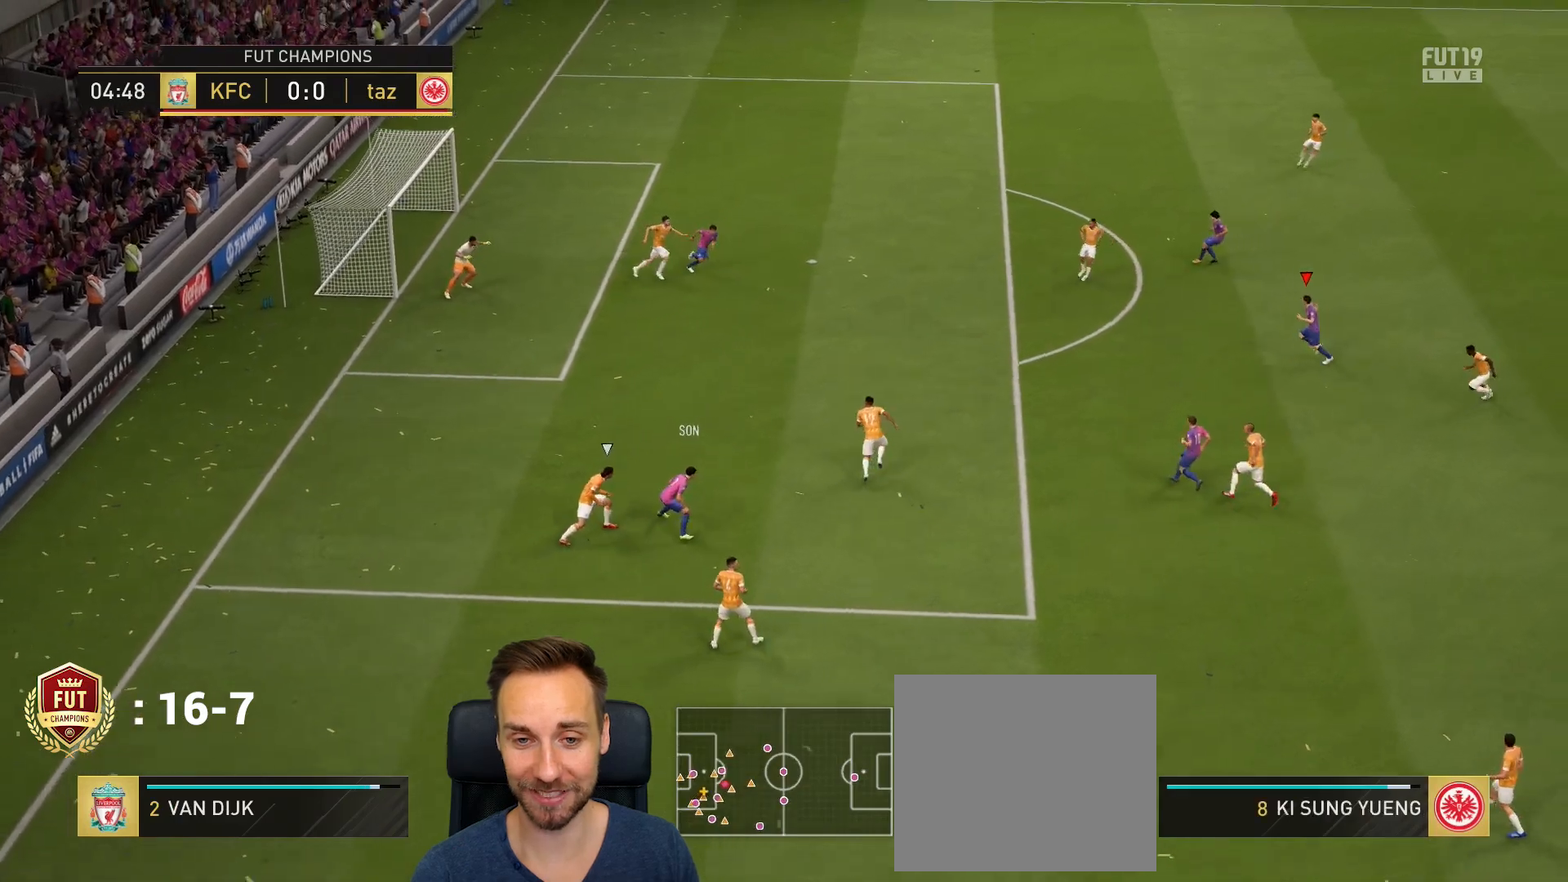
{"buttons": [], "left_stick": "up", "right_stick": "center", "events": [[83, "left_stick", "left"], [116, "R2", "up"], [283, "left_stick", "up"], [383, "CROSS", "down"], [483, "CROSS", "up"]]}
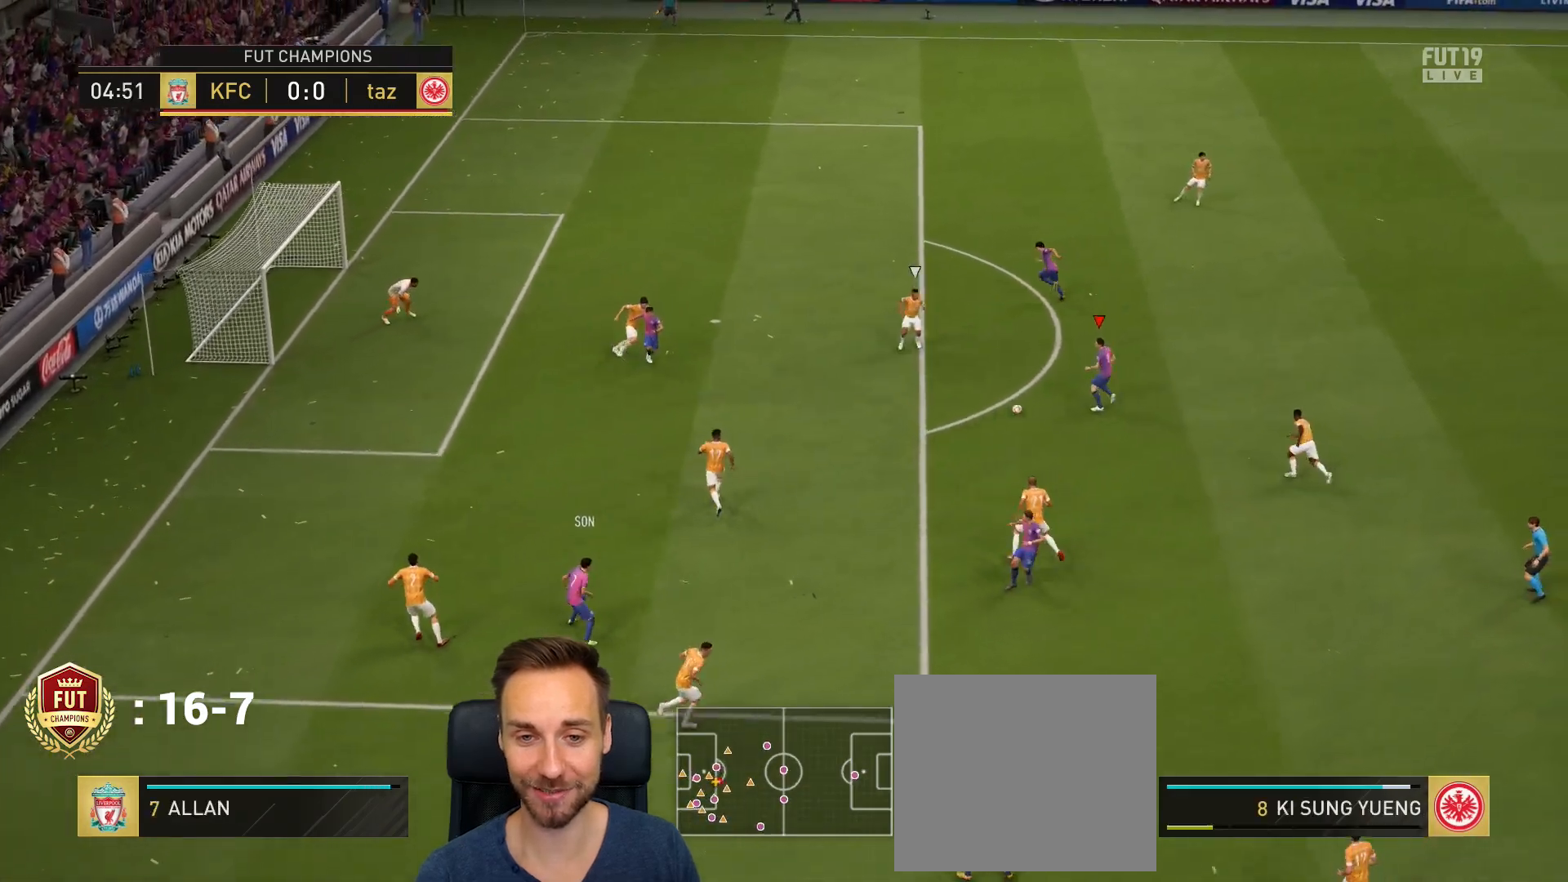
{"buttons": [], "left_stick": "up-left", "right_stick": "center", "events": [[150, "left_stick", "up-left"]]}
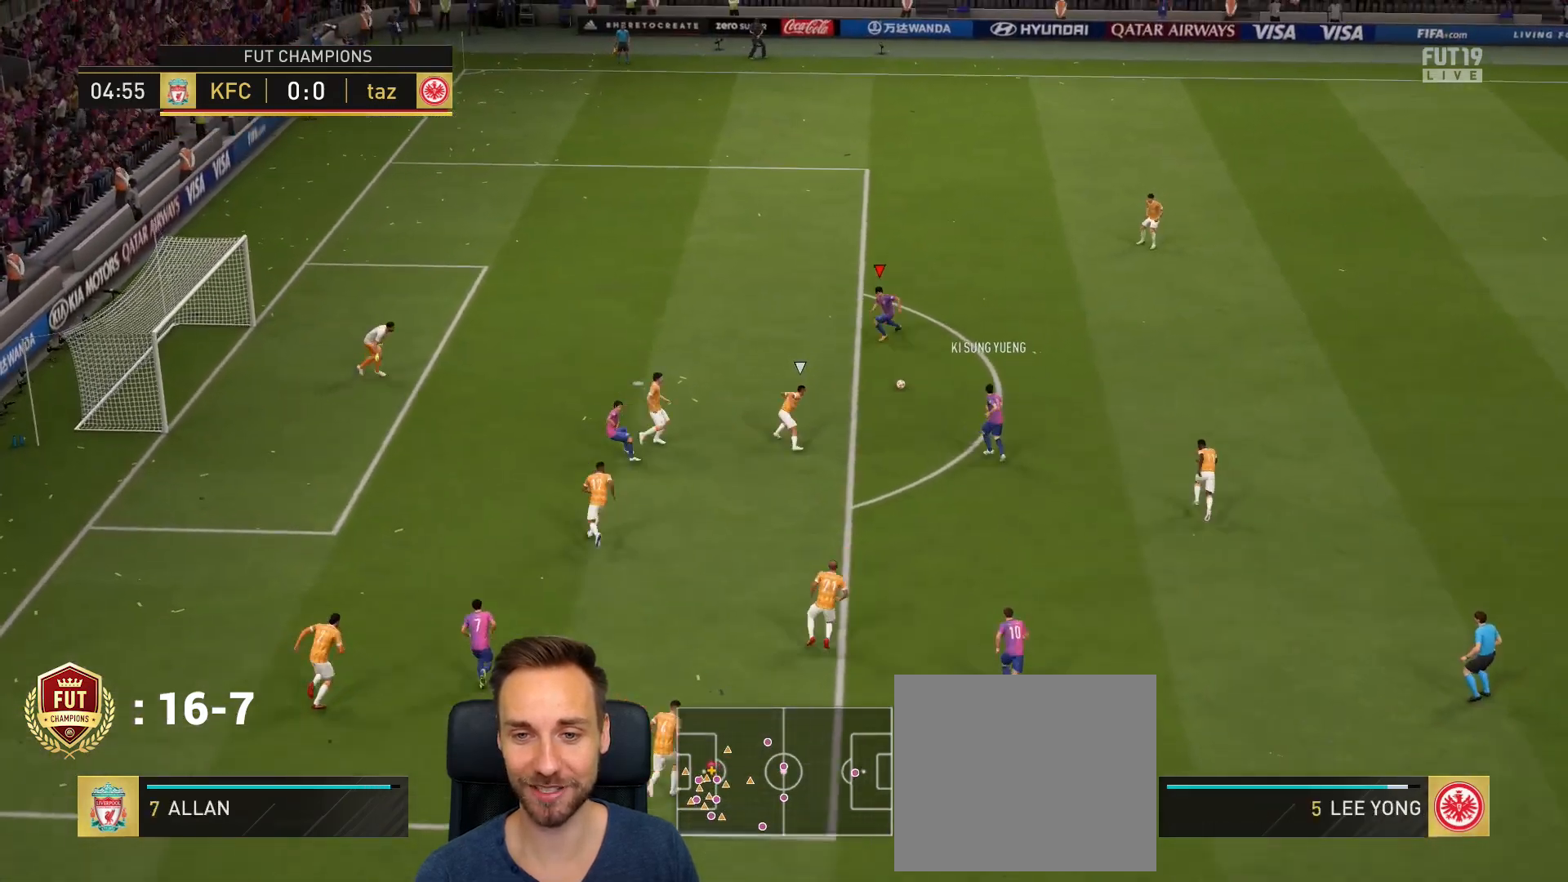
{"buttons": ["CIRCLE"], "left_stick": "left", "right_stick": "center", "events": [[16, "left_stick", "left"], [450, "CIRCLE", "down"]]}
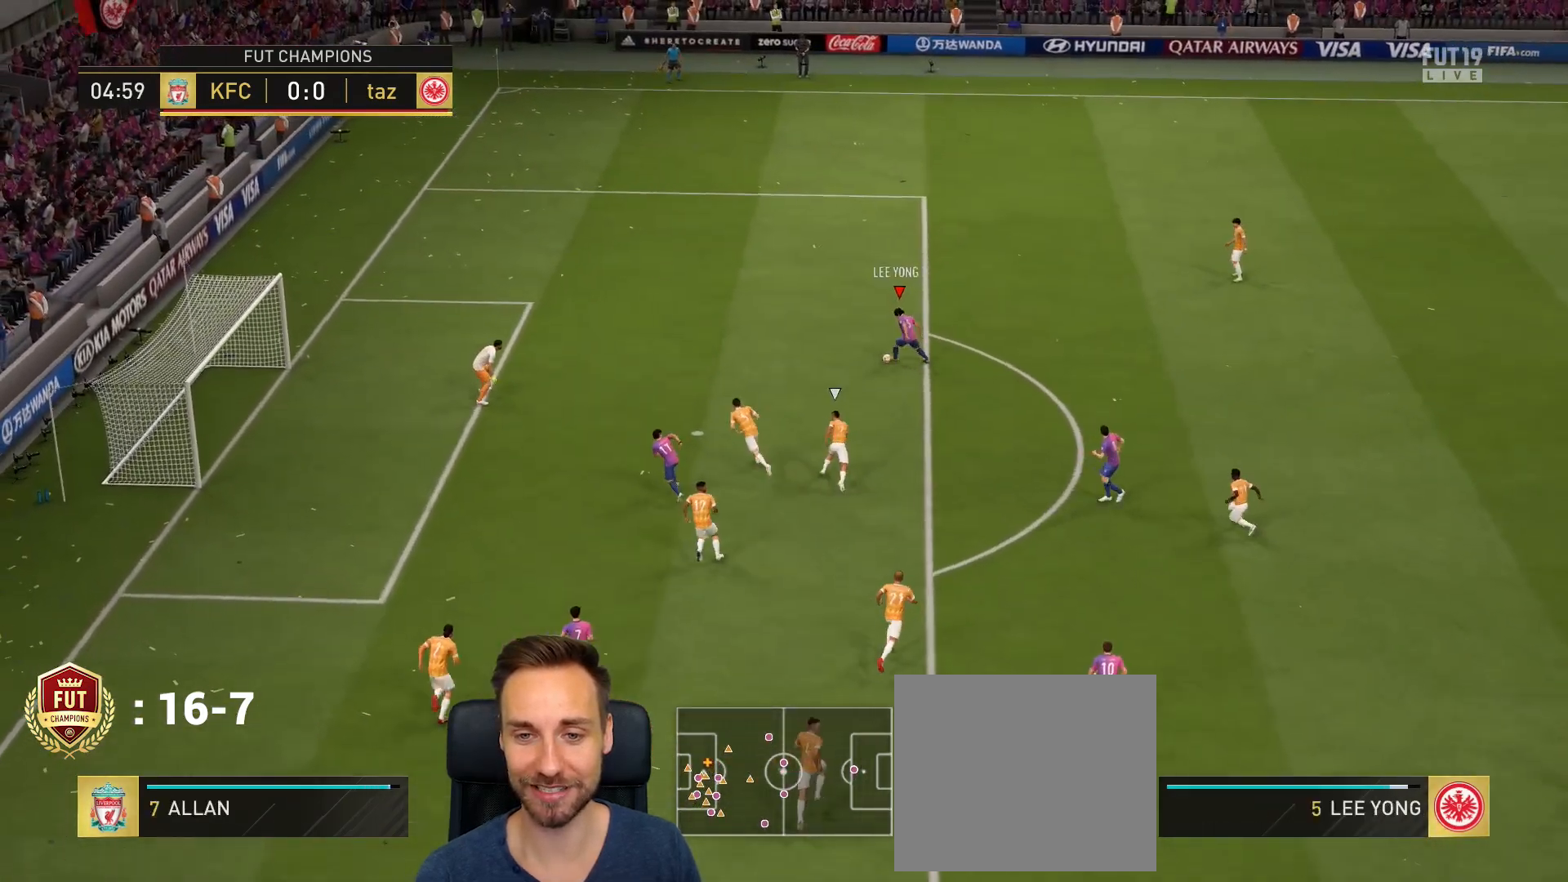
{"buttons": ["CIRCLE"], "left_stick": "left", "right_stick": "center", "events": [[150, "CIRCLE", "up"], [417, "CIRCLE", "down"]]}
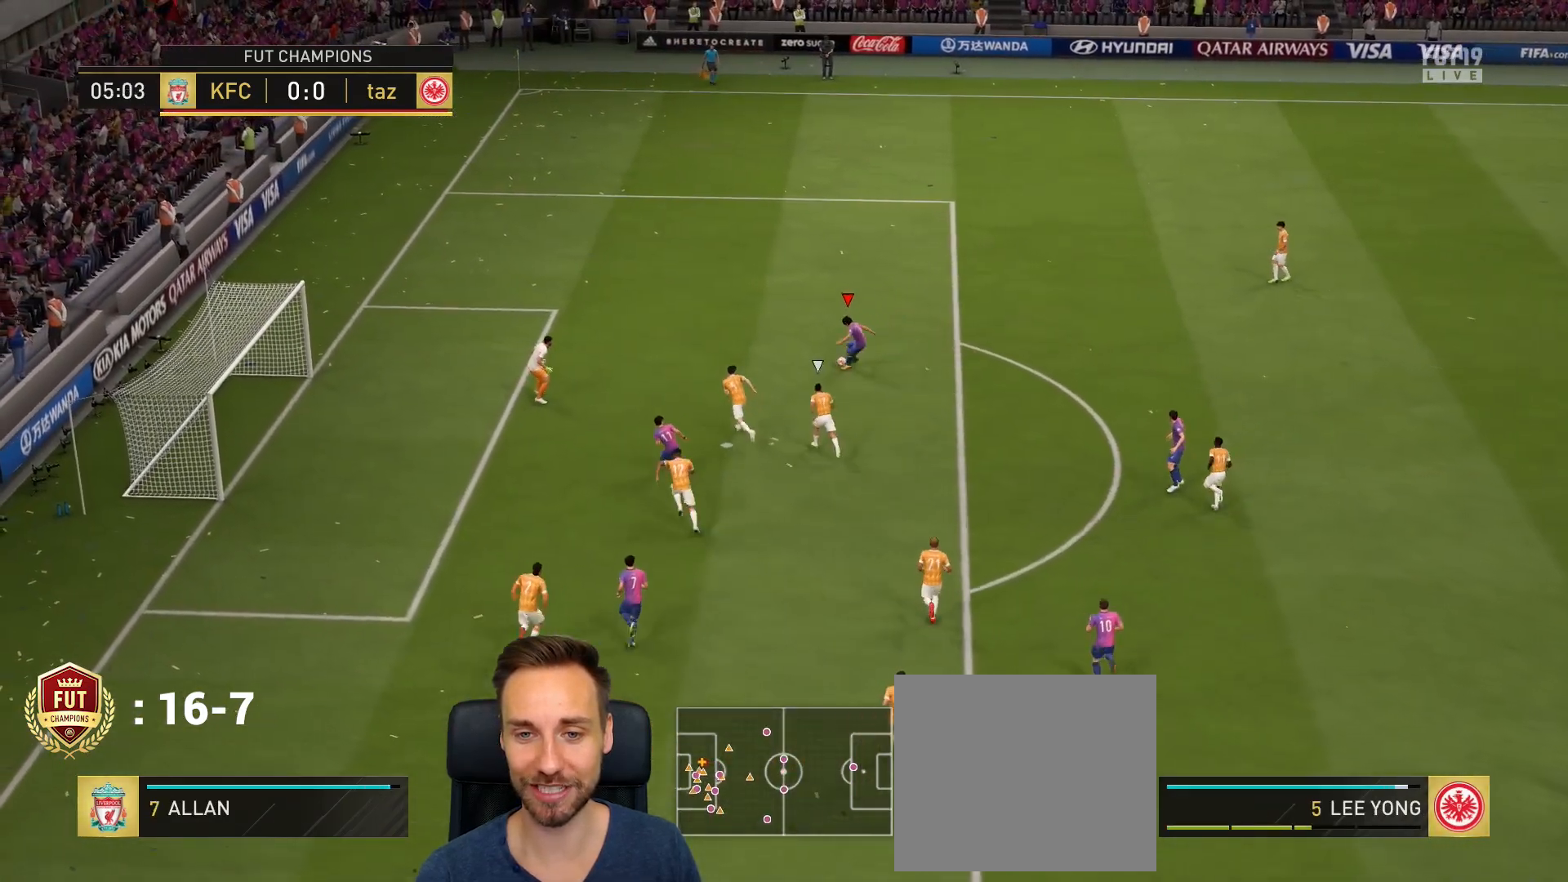
{"buttons": [], "left_stick": "left", "right_stick": "center", "events": [[16, "CIRCLE", "up"]]}
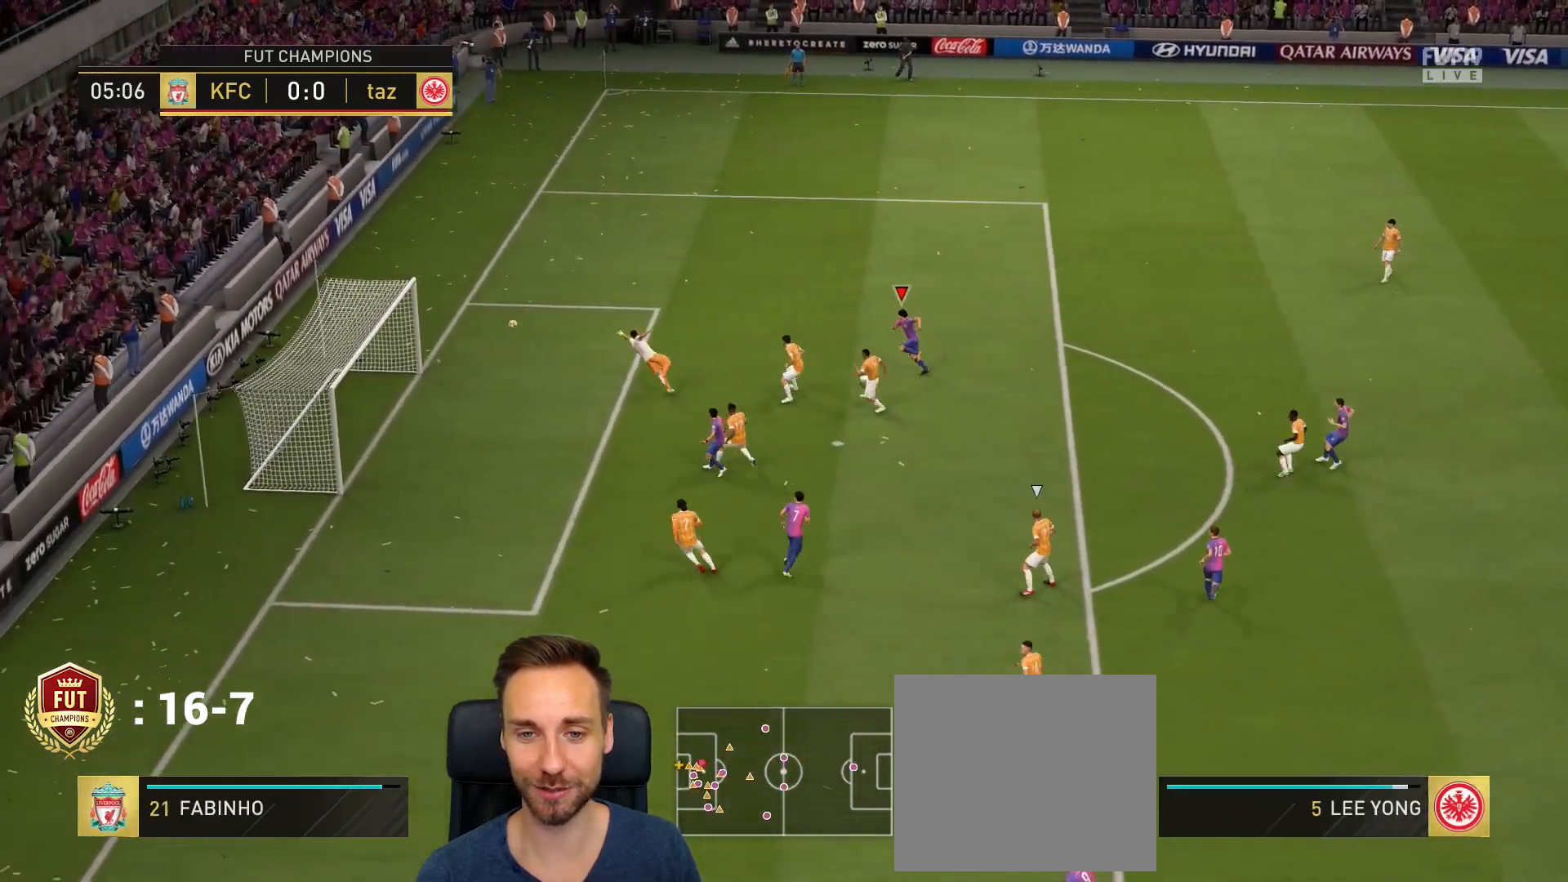
{"buttons": [], "left_stick": "up-left", "right_stick": "center", "events": [[167, "left_stick", "up-left"]]}
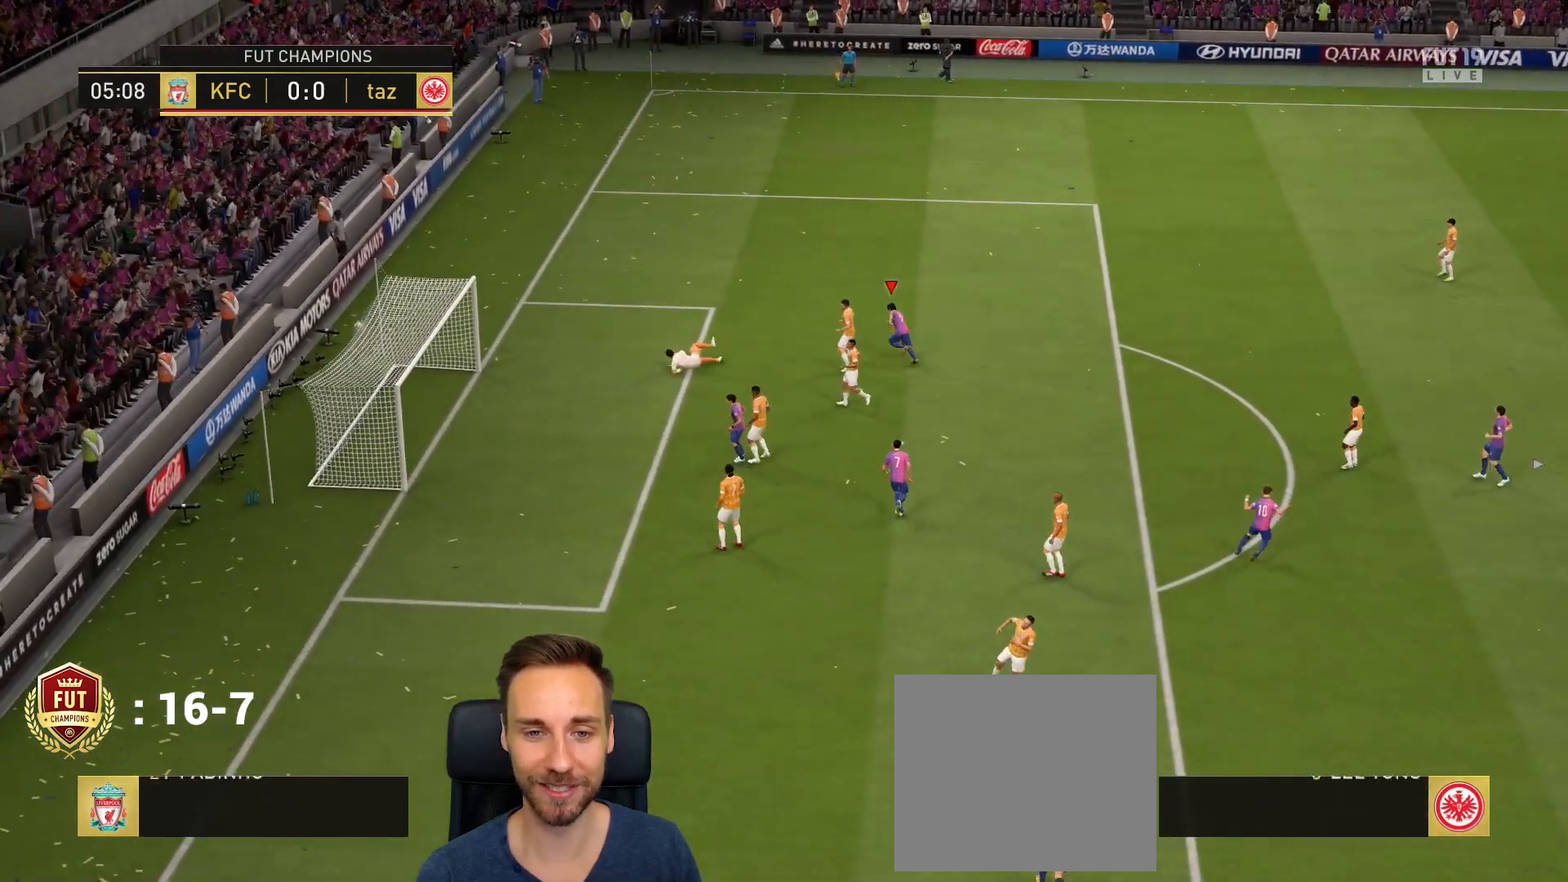
{"buttons": [], "left_stick": "up-left", "right_stick": "center", "events": [[334, "L1", "down"], [334, "R1", "down"], [467, "L1", "up"], [500, "R1", "up"]]}
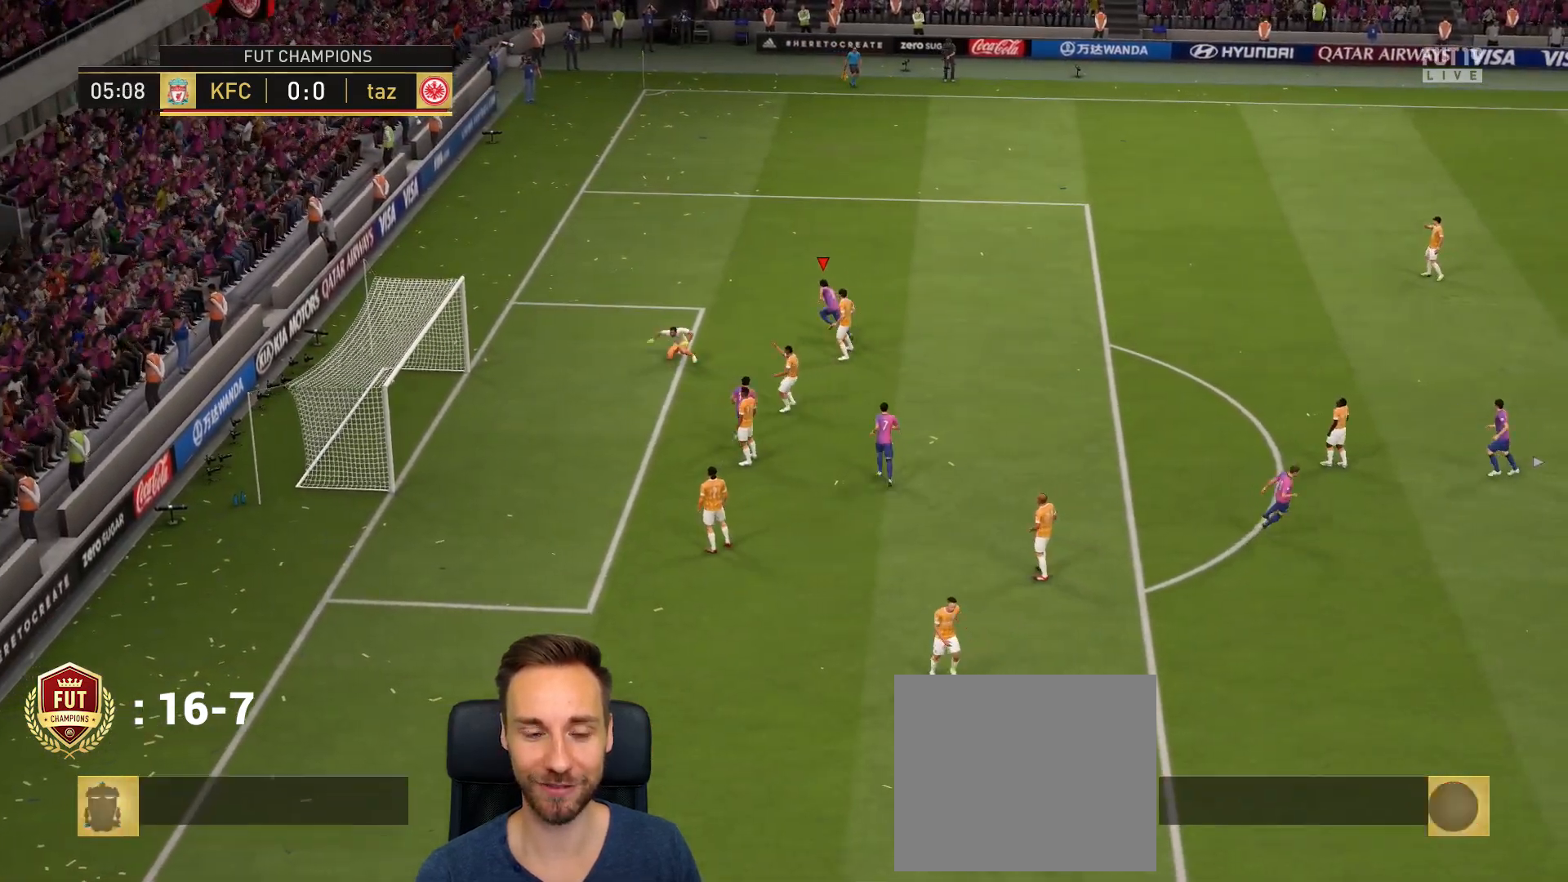
{"buttons": [], "left_stick": "center", "right_stick": "center", "events": [[67, "L1", "down"], [67, "R1", "down"], [167, "L1", "up"], [167, "R1", "up"], [201, "left_stick", "center"]]}
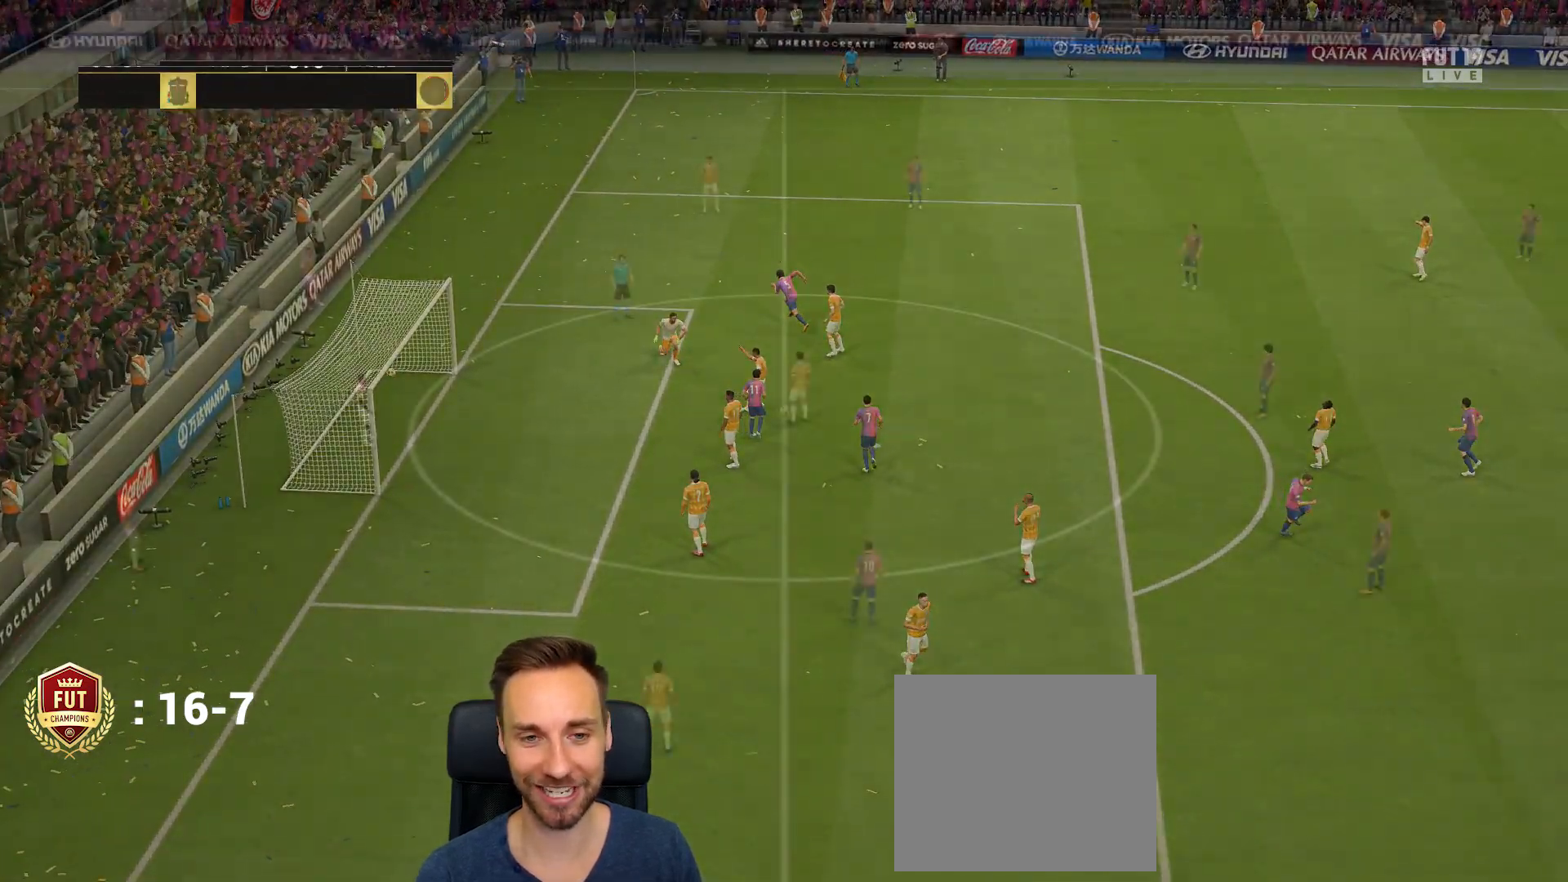
{"buttons": [], "left_stick": "center", "right_stick": "center", "events": []}
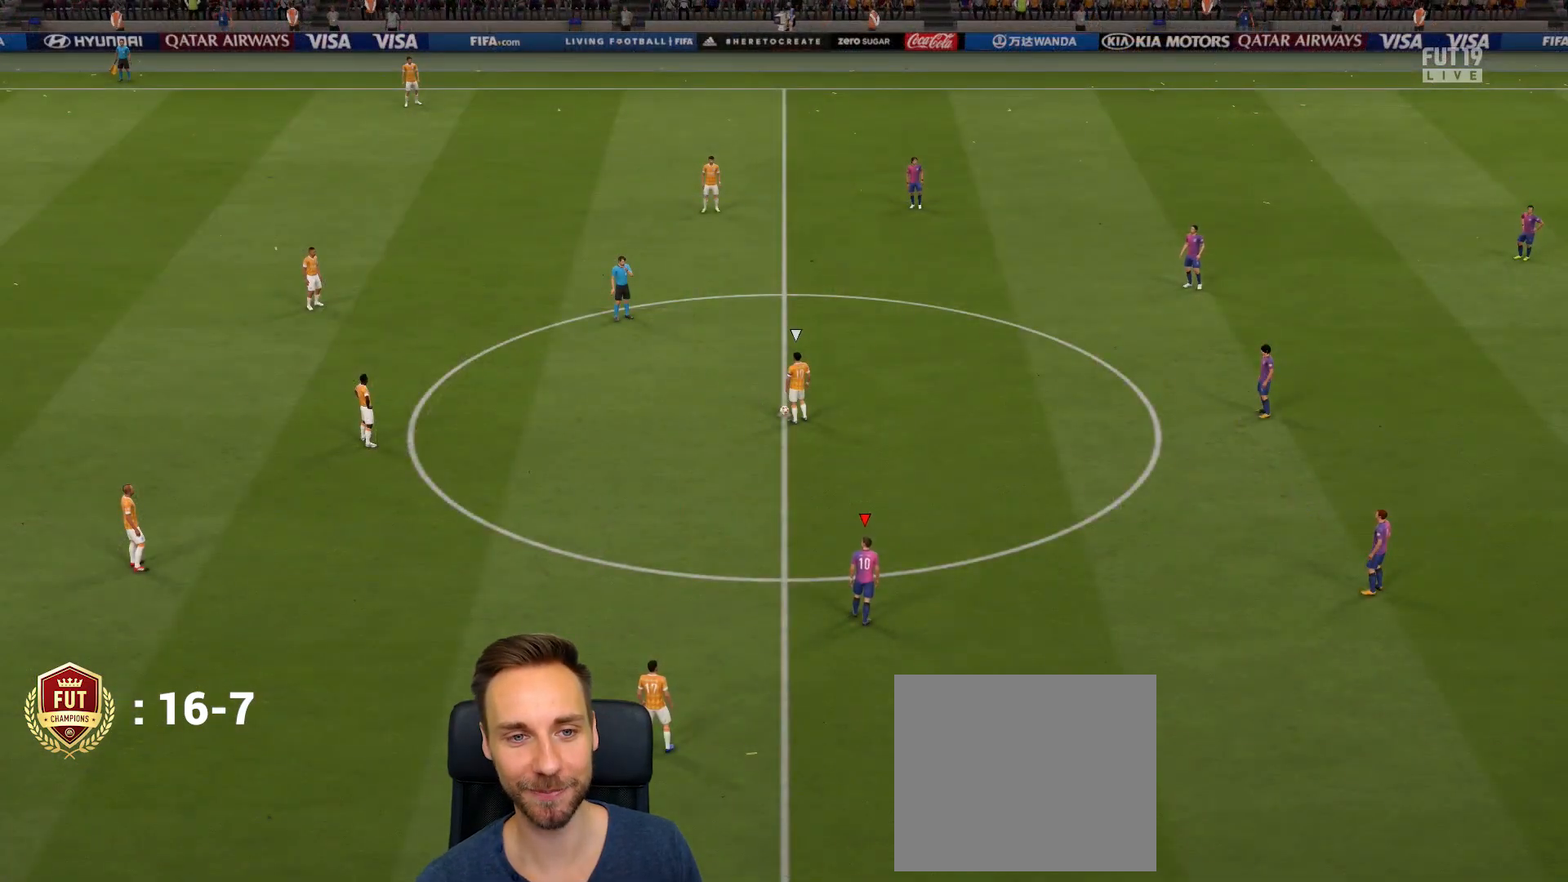
{"buttons": [], "left_stick": "down-right", "right_stick": "center", "events": [[301, "left_stick", "up"], [484, "left_stick", "down-right"]]}
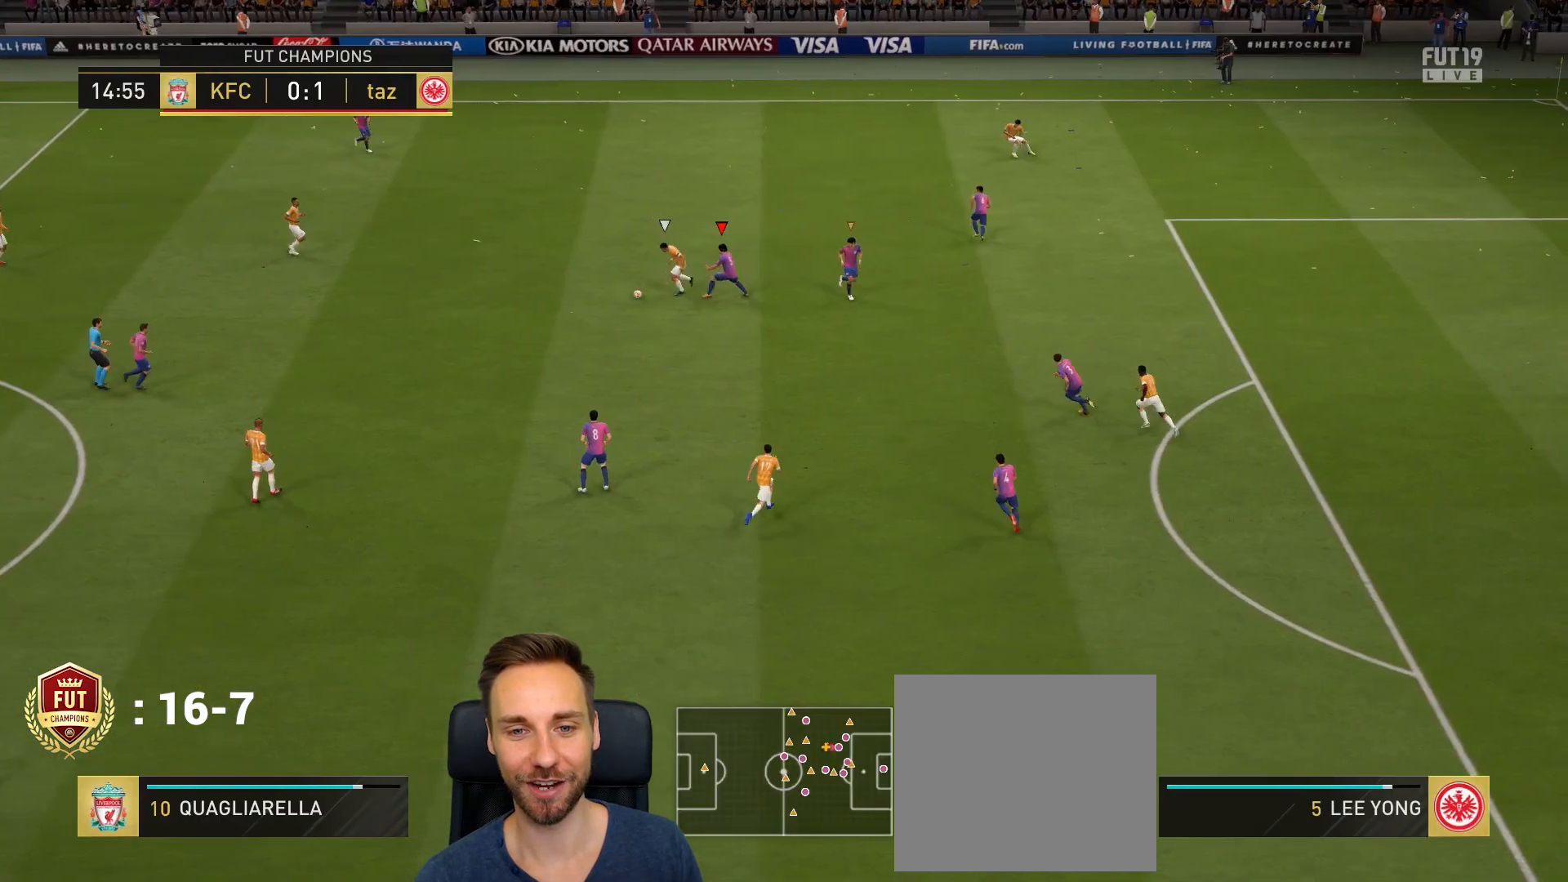
{"buttons": ["R2"], "left_stick": "down", "right_stick": "center", "events": [[83, "left_stick", "down"], [167, "R2", "down"], [367, "R2", "up"], [434, "R2", "down"]]}
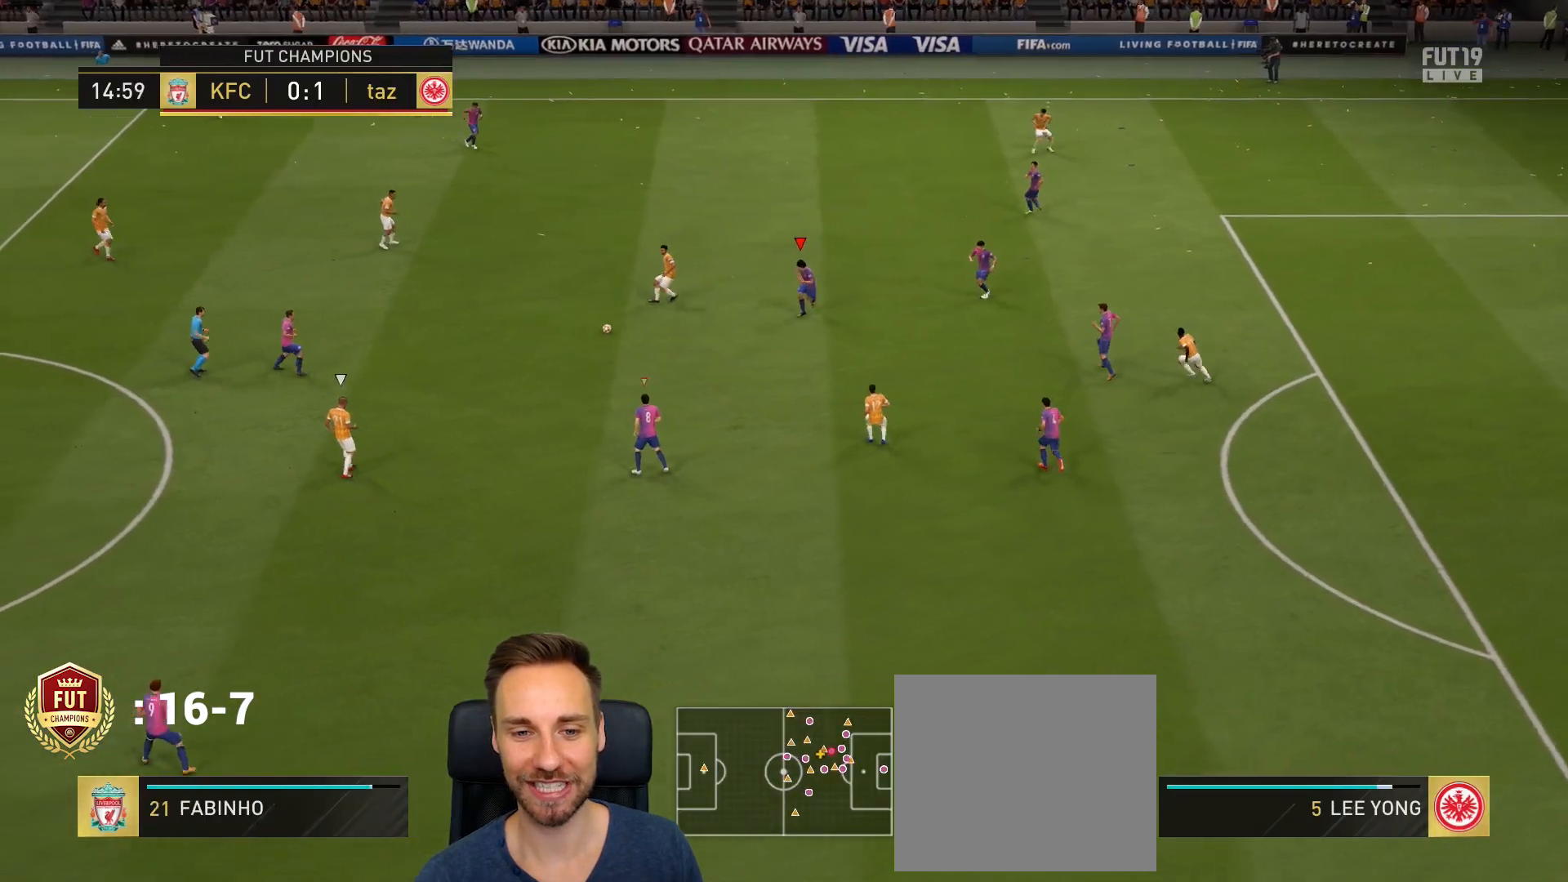
{"buttons": [], "left_stick": "down", "right_stick": "center", "events": [[234, "L1", "down"], [234, "R2", "up"], [234, "left_stick", "up-right"], [334, "left_stick", "down"], [401, "L1", "up"]]}
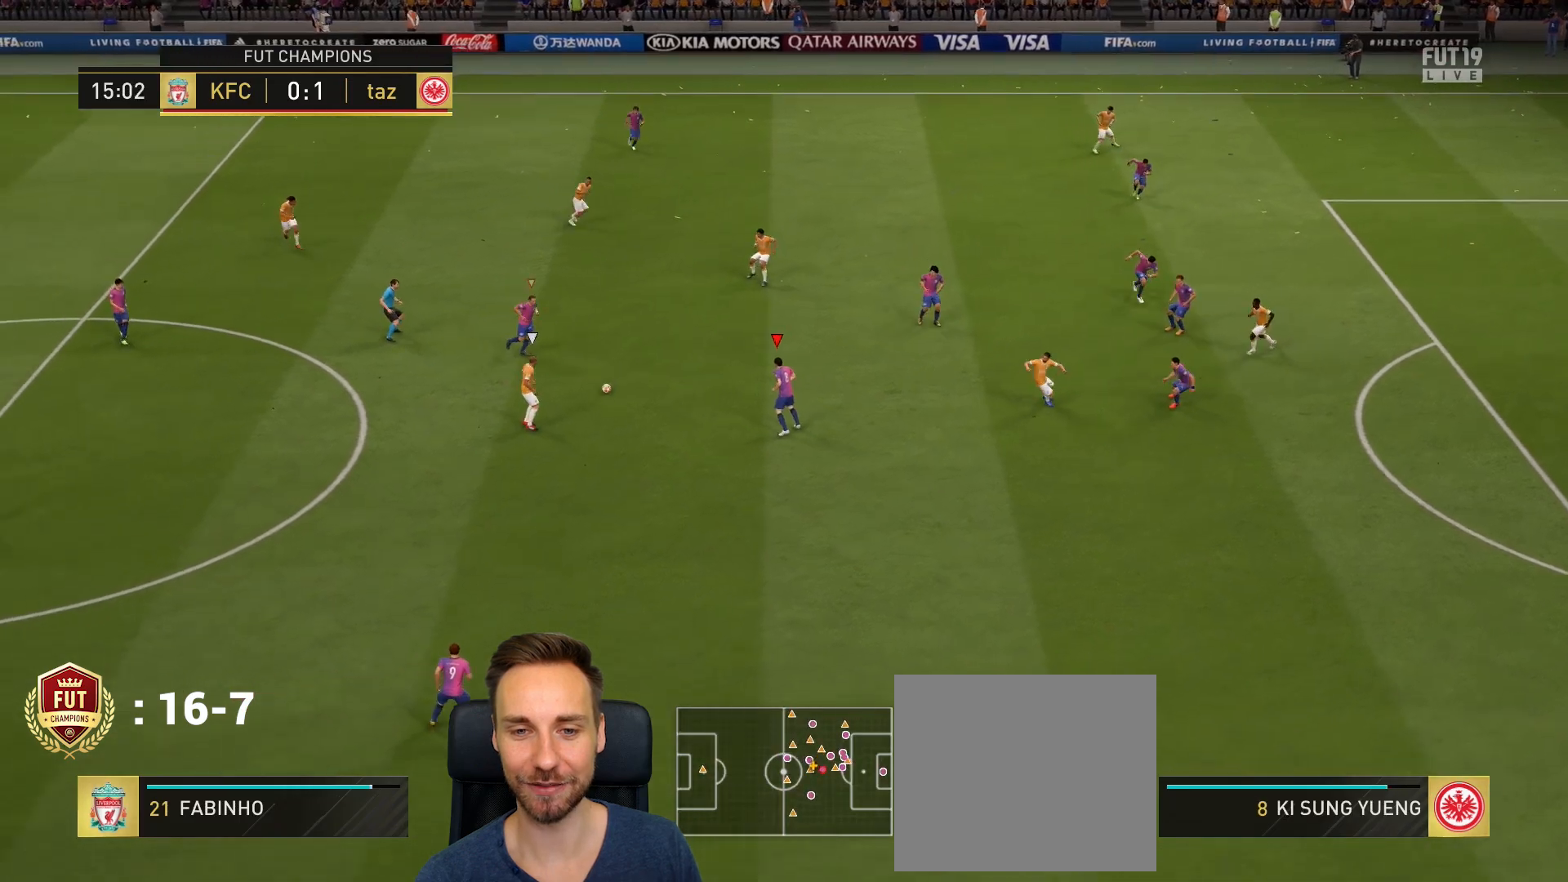
{"buttons": ["L2"], "left_stick": "down-right", "right_stick": "center", "events": [[300, "left_stick", "down-right"], [467, "L2", "down"]]}
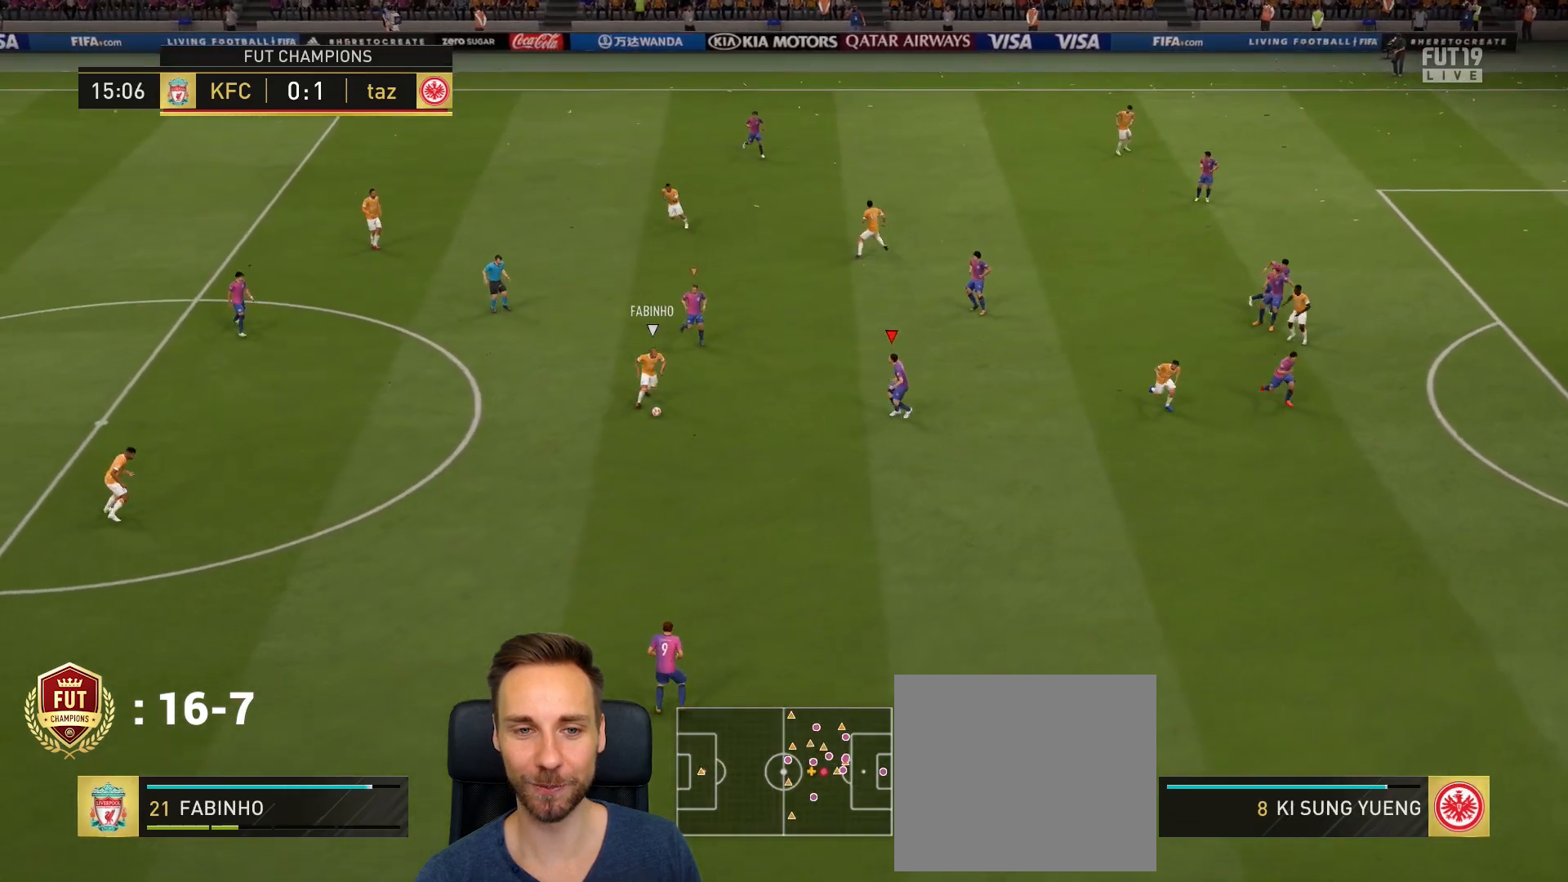
{"buttons": ["R2"], "left_stick": "down-right", "right_stick": "center", "events": [[34, "R2", "down"], [167, "R2", "up"], [334, "R2", "down"], [468, "L2", "up"]]}